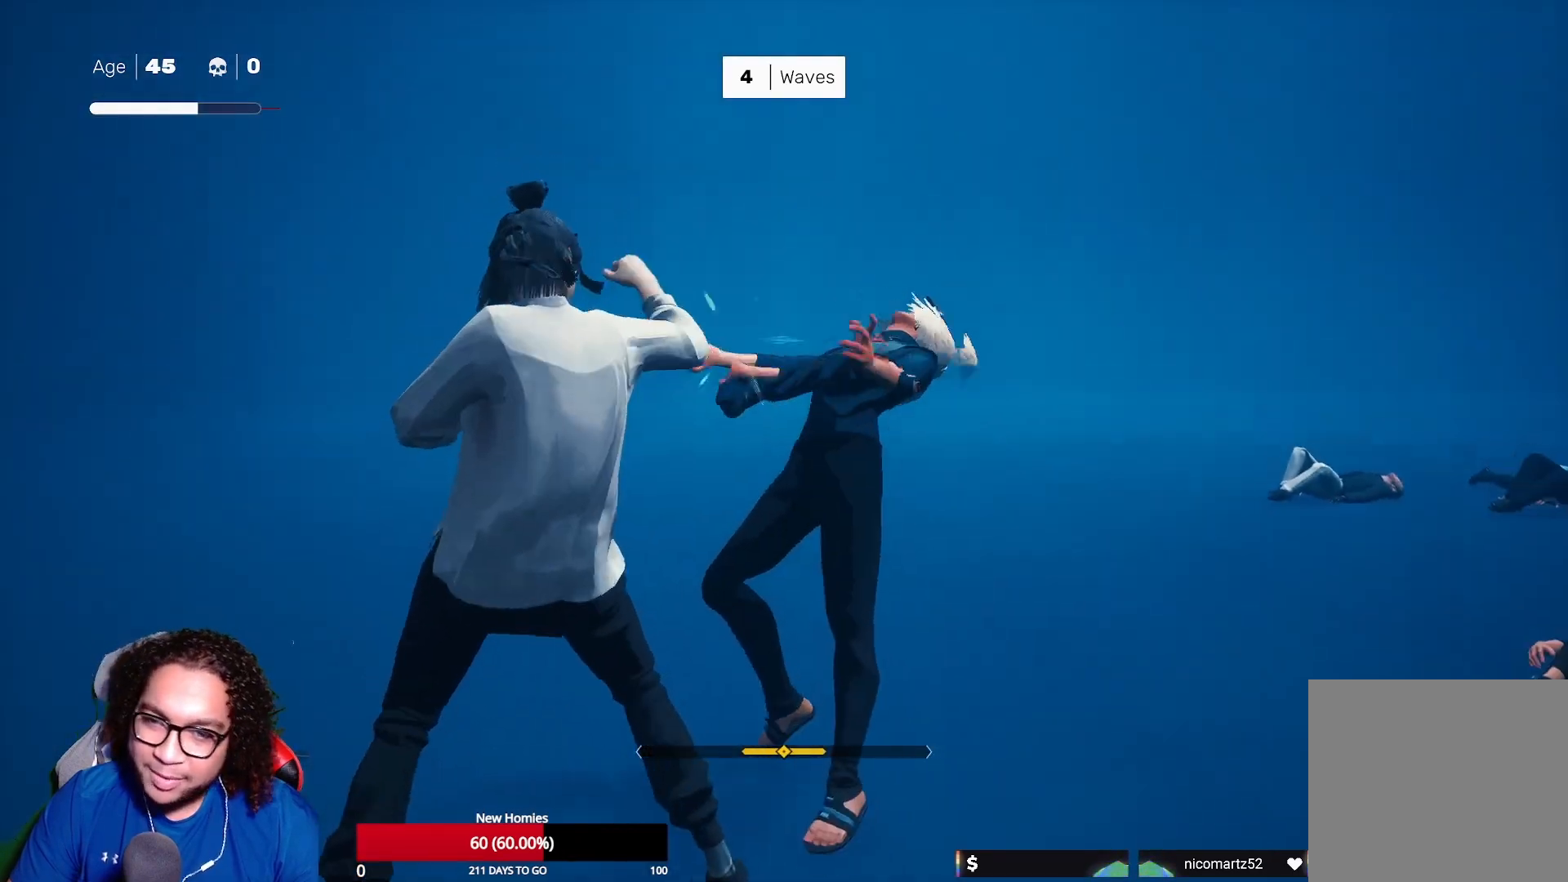
Gameplay with a controller (Xbox layout); each line is a JSON object with the inputs held at the frame after it. "events" lists button and stick changes between this image and that frame as [ms after this image, input, new state], when the widget could be followed in between.
{"buttons": ["X"], "left_stick": "up", "right_stick": "center", "events": [[17, "left_stick", "down"], [150, "left_stick", "up"], [233, "X", "down"], [350, "X", "up"], [417, "X", "down"]]}
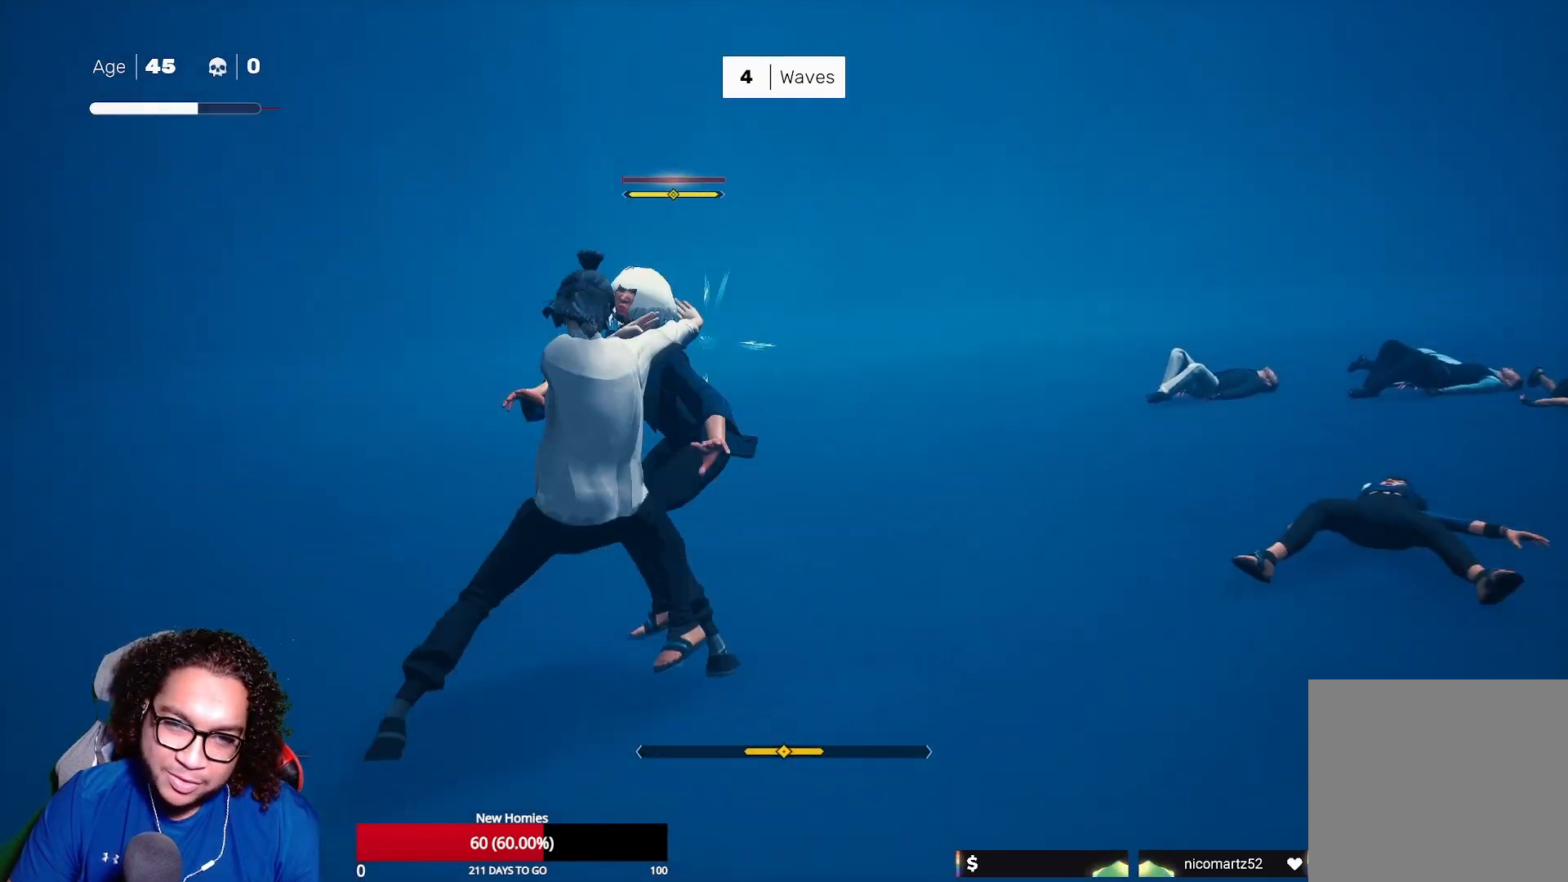
{"buttons": ["X"], "left_stick": "up-right", "right_stick": "center", "events": [[33, "X", "up"], [83, "left_stick", "up-right"], [100, "X", "down"], [233, "X", "up"], [300, "X", "down"], [400, "X", "up"], [467, "X", "down"]]}
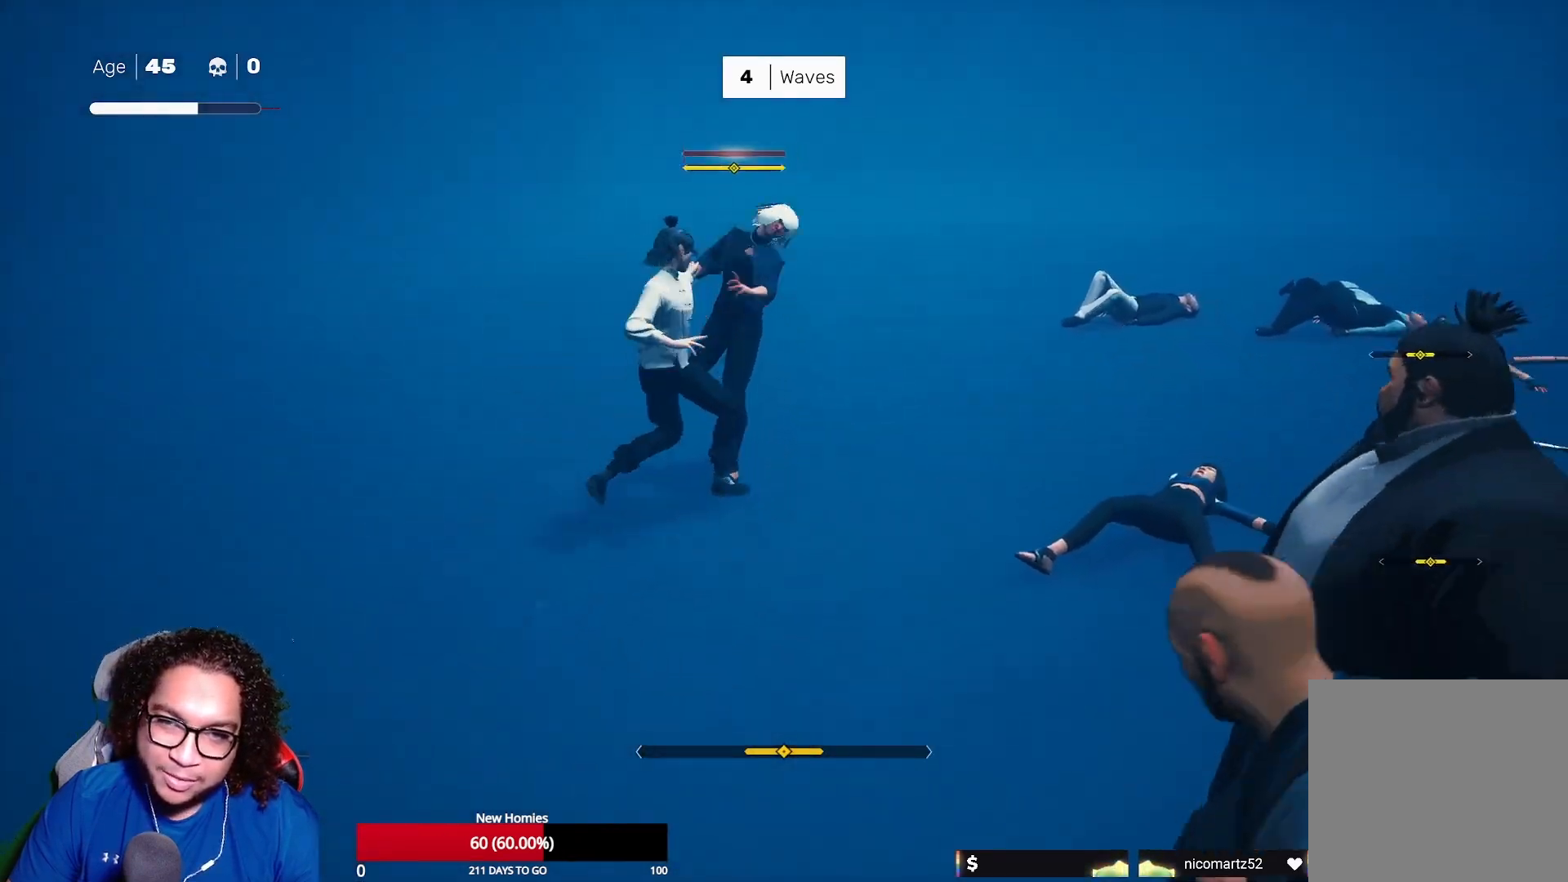
{"buttons": ["B", "Y"], "left_stick": "center", "right_stick": "center", "events": [[33, "left_stick", "center"], [67, "X", "up"], [183, "B", "down"], [183, "Y", "down"], [317, "B", "up"], [333, "Y", "up"], [433, "B", "down"], [433, "Y", "down"]]}
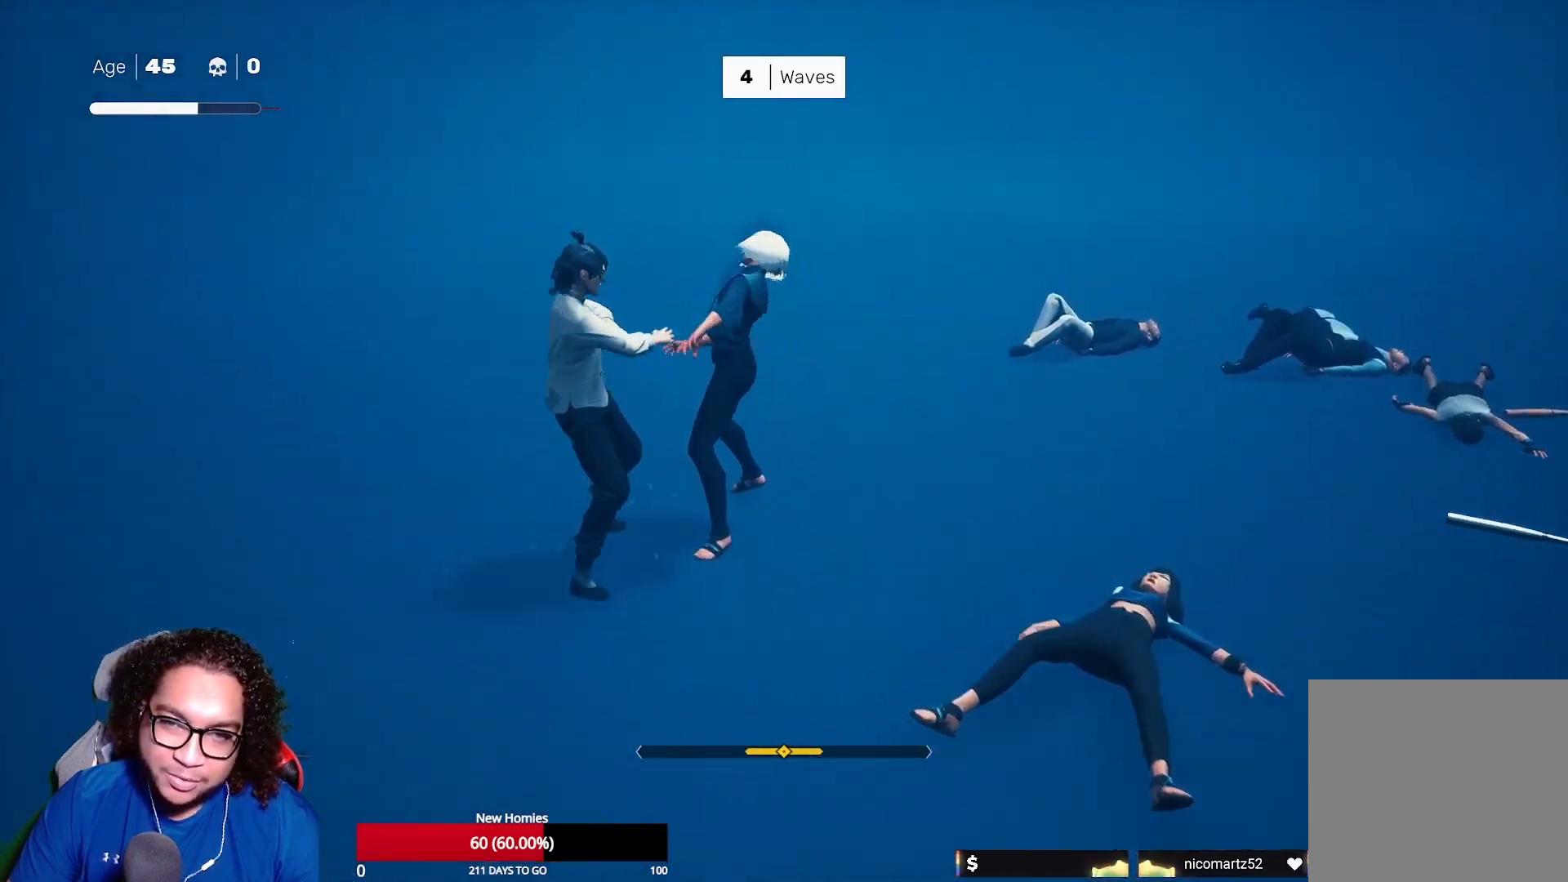
{"buttons": [], "left_stick": "center", "right_stick": "right", "events": [[50, "B", "up"], [50, "Y", "up"], [100, "B", "down"], [100, "Y", "down"], [217, "B", "up"], [233, "Y", "up"], [417, "right_stick", "right"]]}
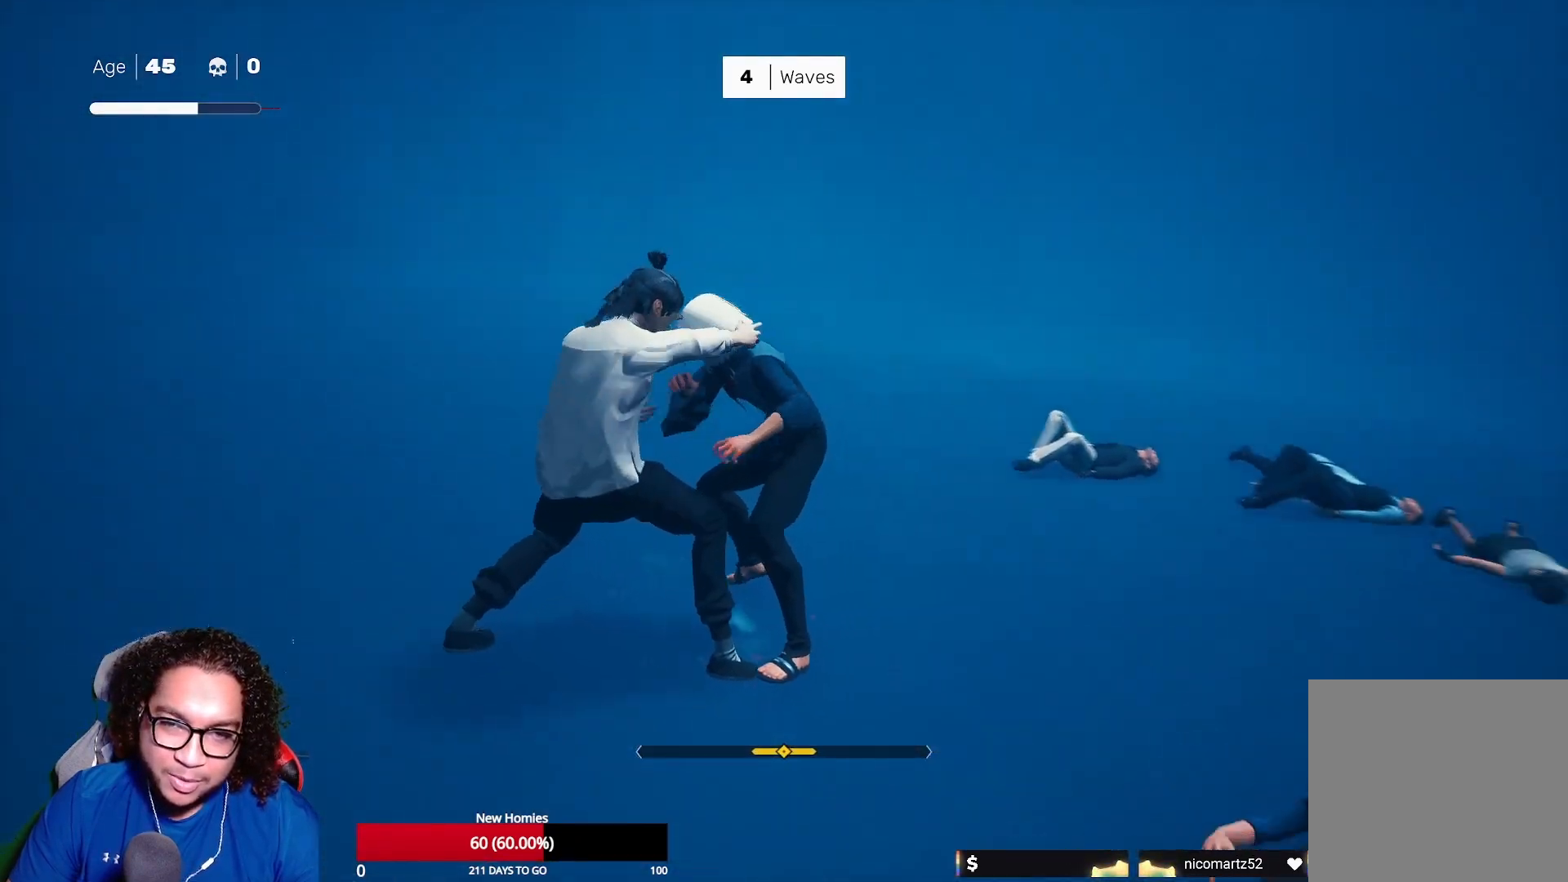
{"buttons": [], "left_stick": "center", "right_stick": "right", "events": []}
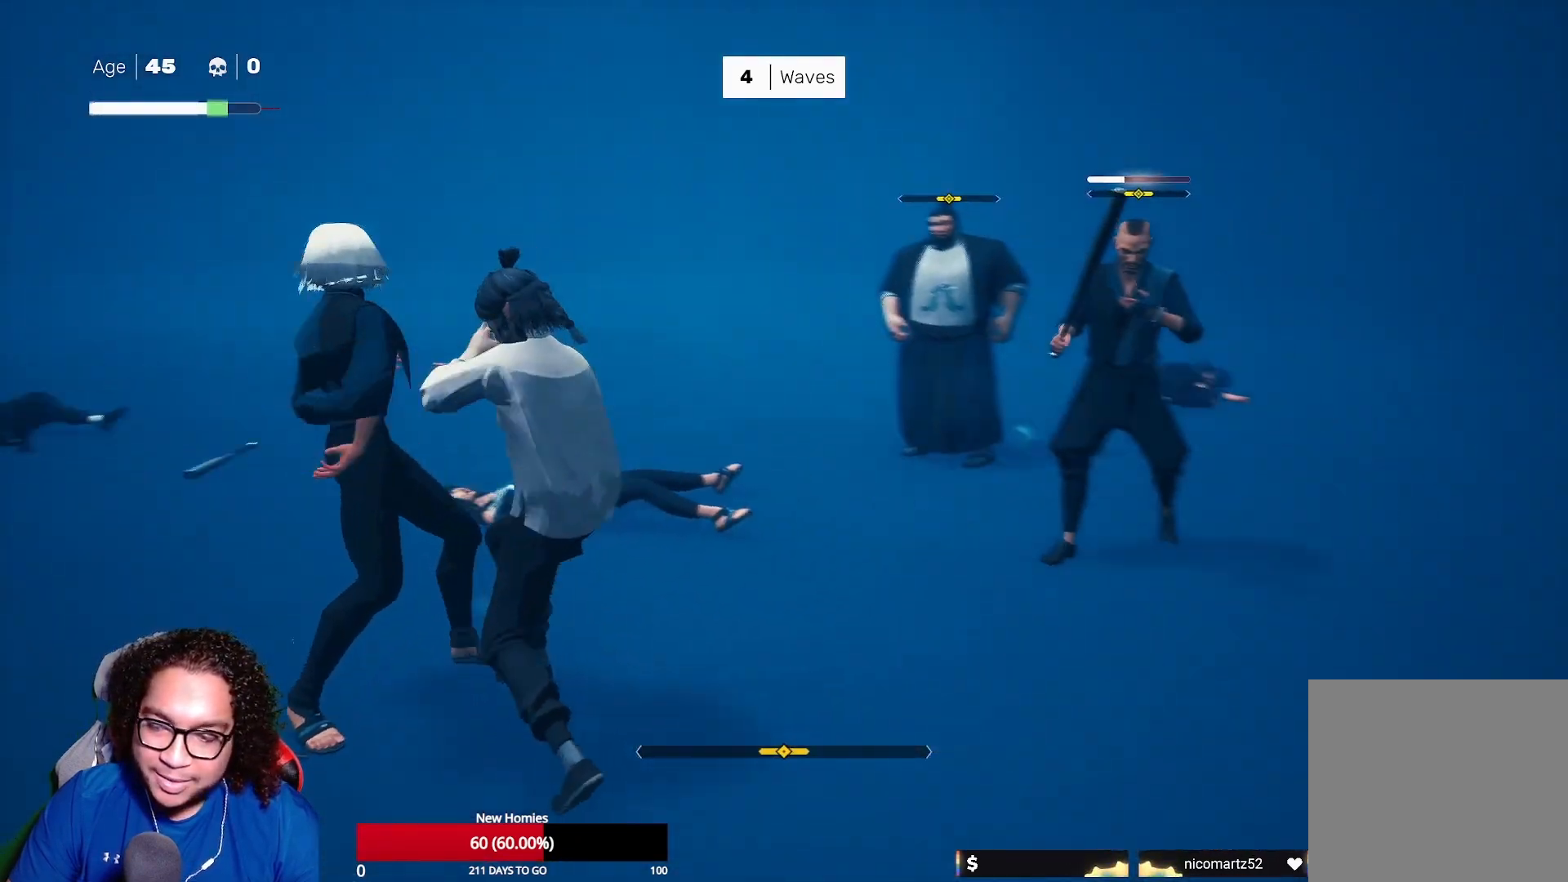
{"buttons": ["R2"], "left_stick": "up-left", "right_stick": "center", "events": [[67, "left_stick", "up-right"], [317, "right_stick", "center"], [333, "left_stick", "up-left"], [350, "R2", "down"]]}
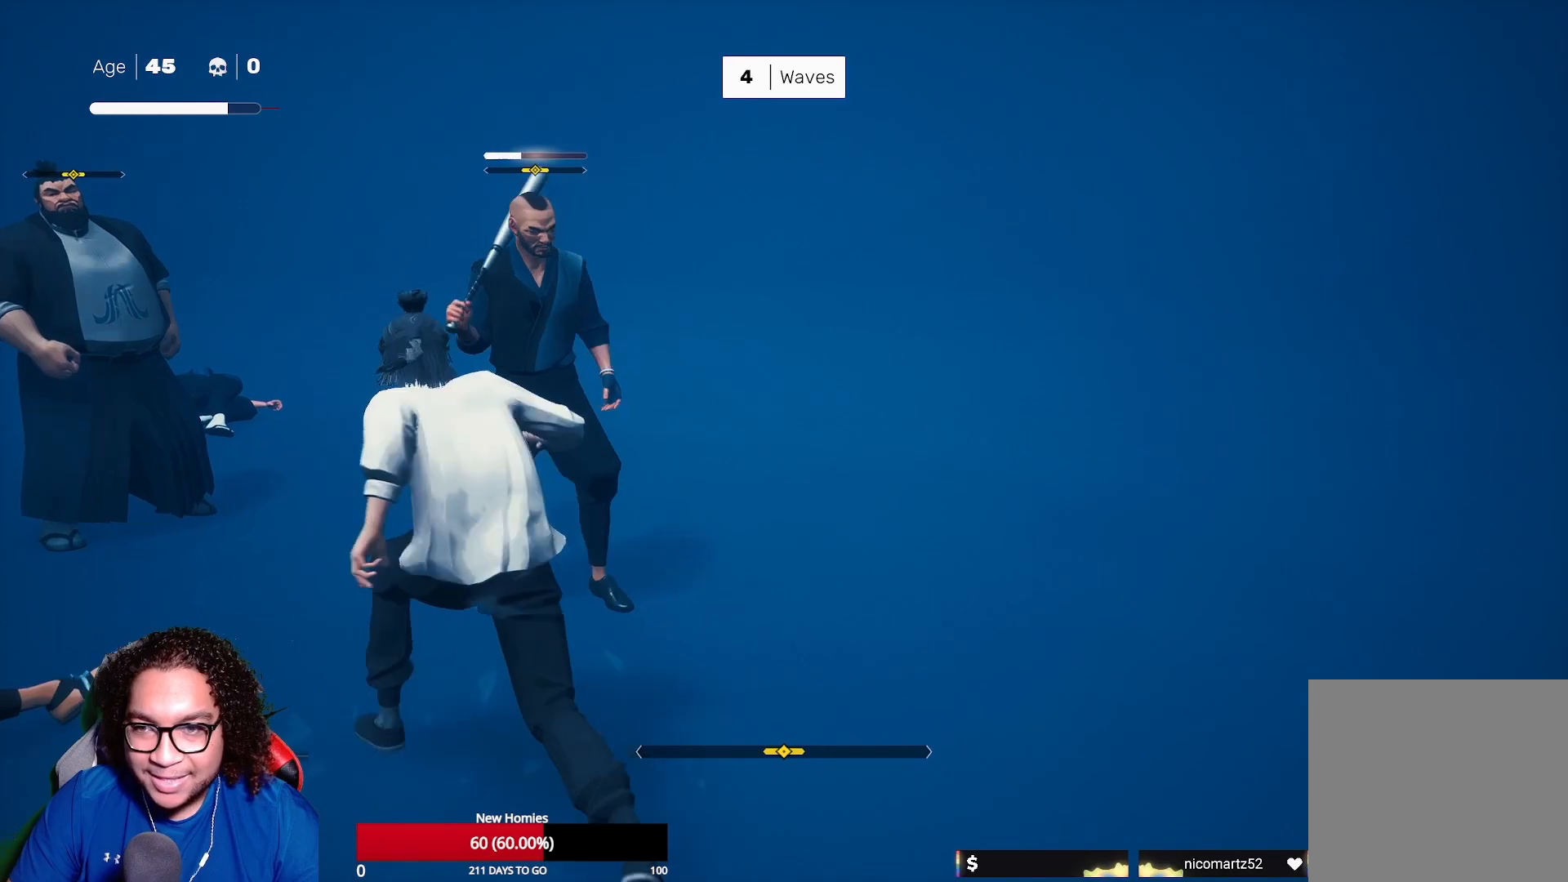
{"buttons": [], "left_stick": "up-right", "right_stick": "center", "events": [[33, "R2", "up"], [50, "X", "down"], [150, "left_stick", "up-right"], [167, "X", "up"], [217, "X", "down"], [283, "X", "up"], [367, "Y", "down"], [450, "Y", "up"]]}
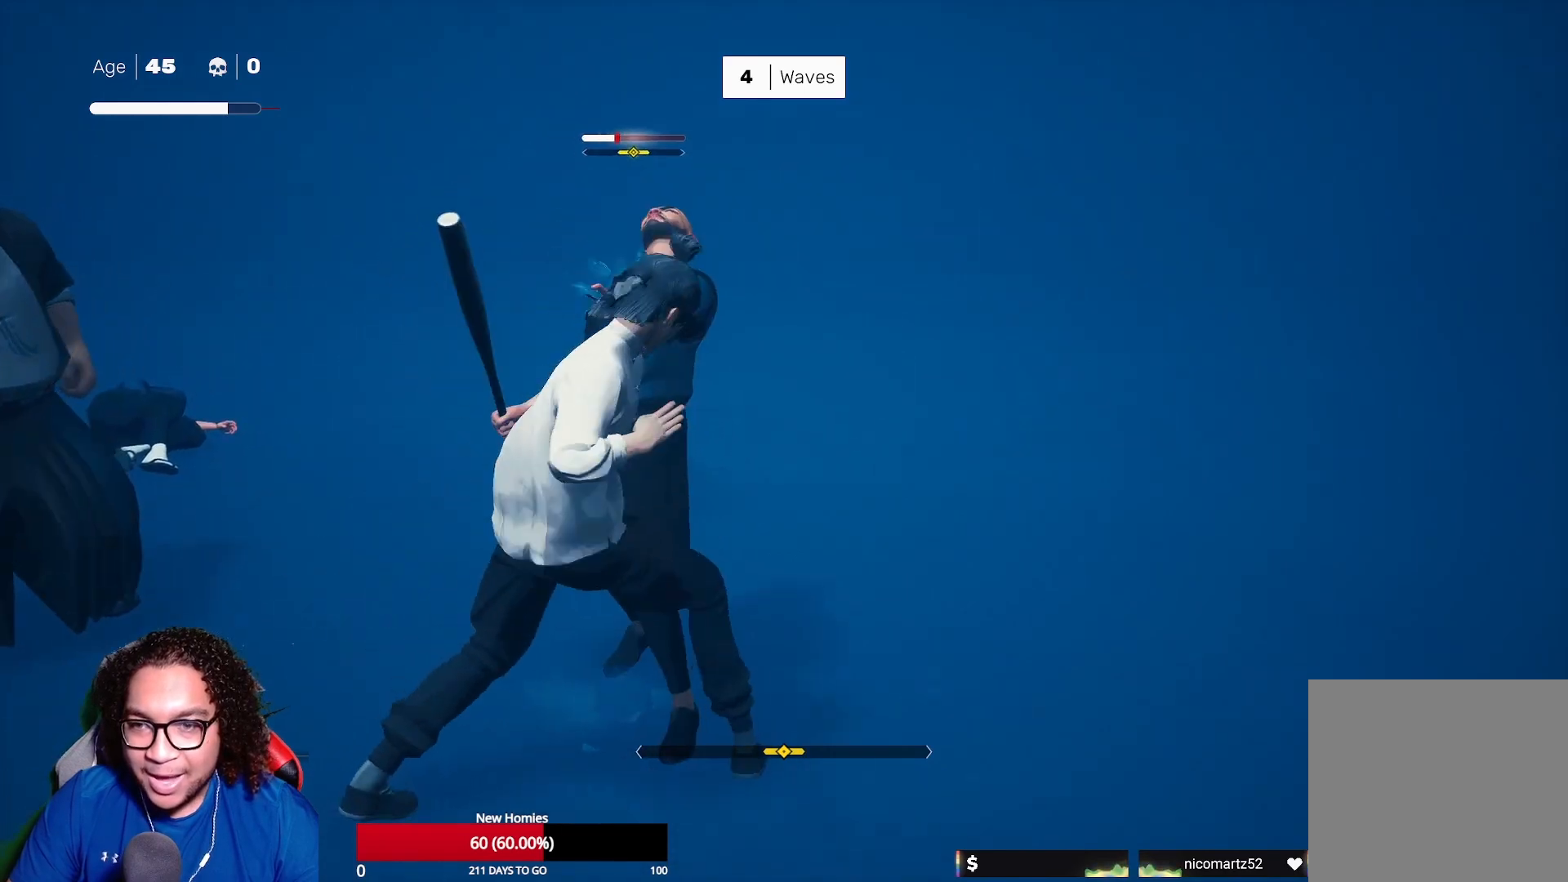
{"buttons": ["Y"], "left_stick": "center", "right_stick": "center", "events": [[33, "Y", "down"], [83, "left_stick", "center"], [150, "Y", "up"], [217, "Y", "down"], [317, "Y", "up"], [383, "Y", "down"]]}
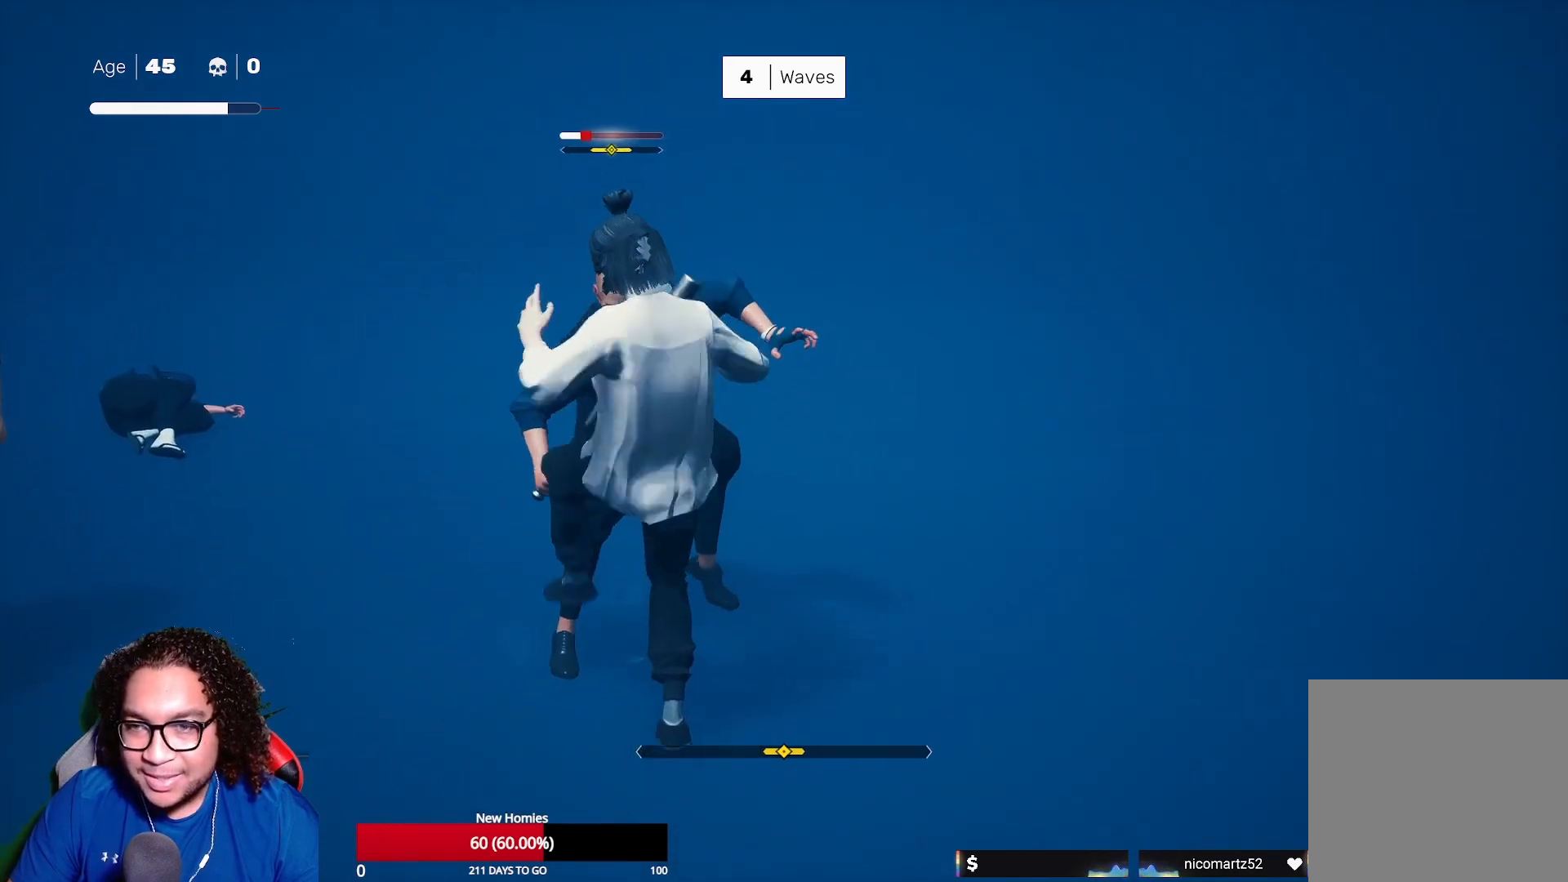
{"buttons": ["Y"], "left_stick": "center", "right_stick": "center", "events": [[17, "Y", "up"], [67, "Y", "down"], [300, "Y", "up"], [500, "Y", "down"]]}
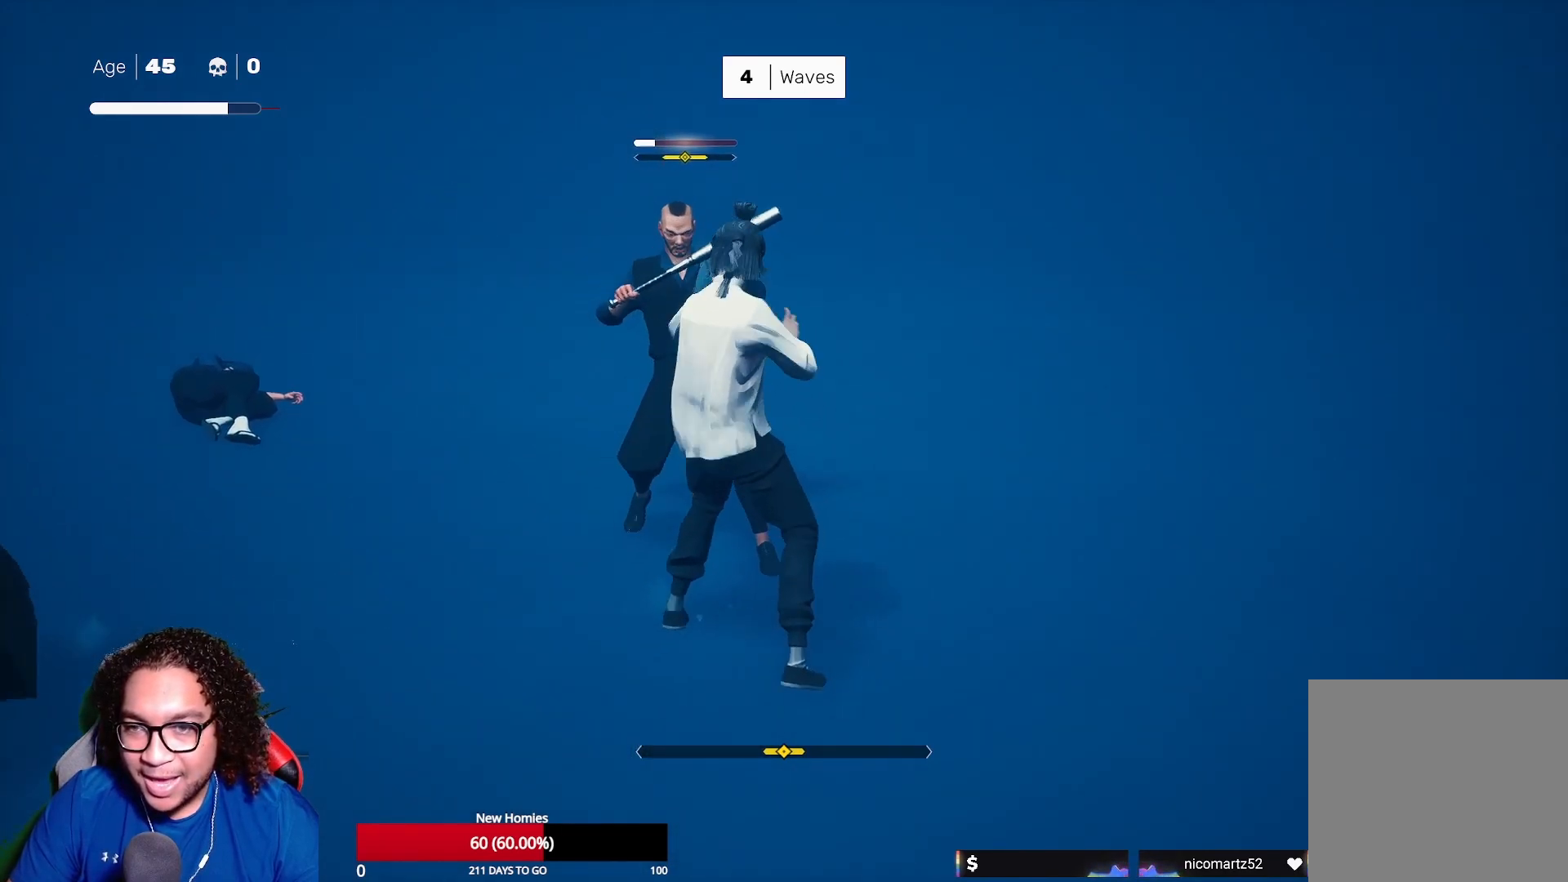
{"buttons": [], "left_stick": "center", "right_stick": "left", "events": [[100, "Y", "up"], [283, "right_stick", "down-left"], [333, "right_stick", "left"]]}
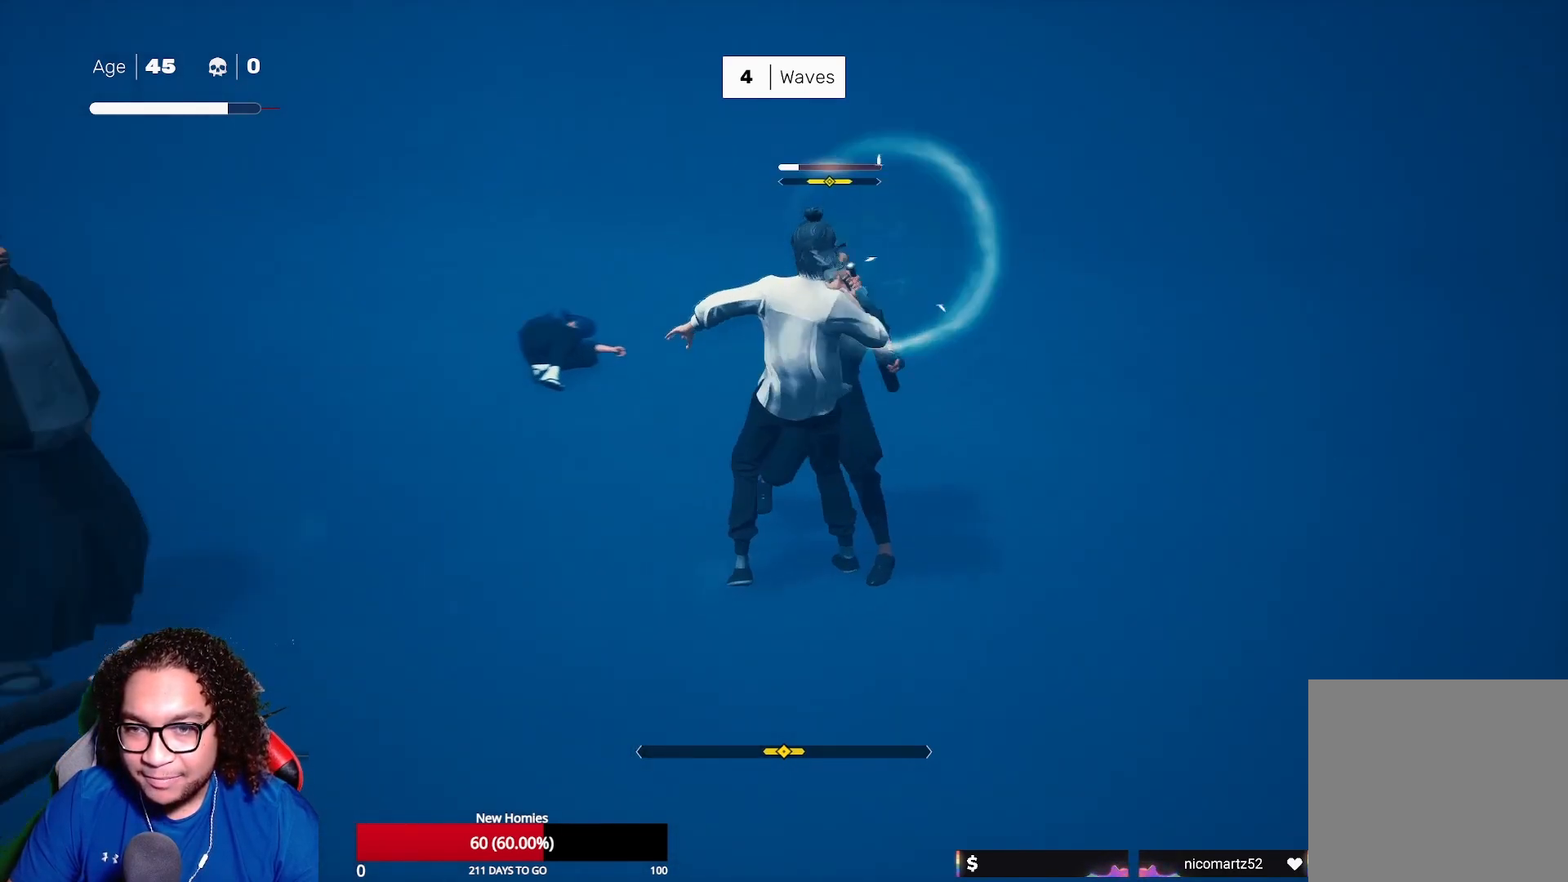
{"buttons": [], "left_stick": "center", "right_stick": "center", "events": [[100, "right_stick", "center"], [133, "left_stick", "down"], [267, "left_stick", "up-right"], [350, "left_stick", "center"]]}
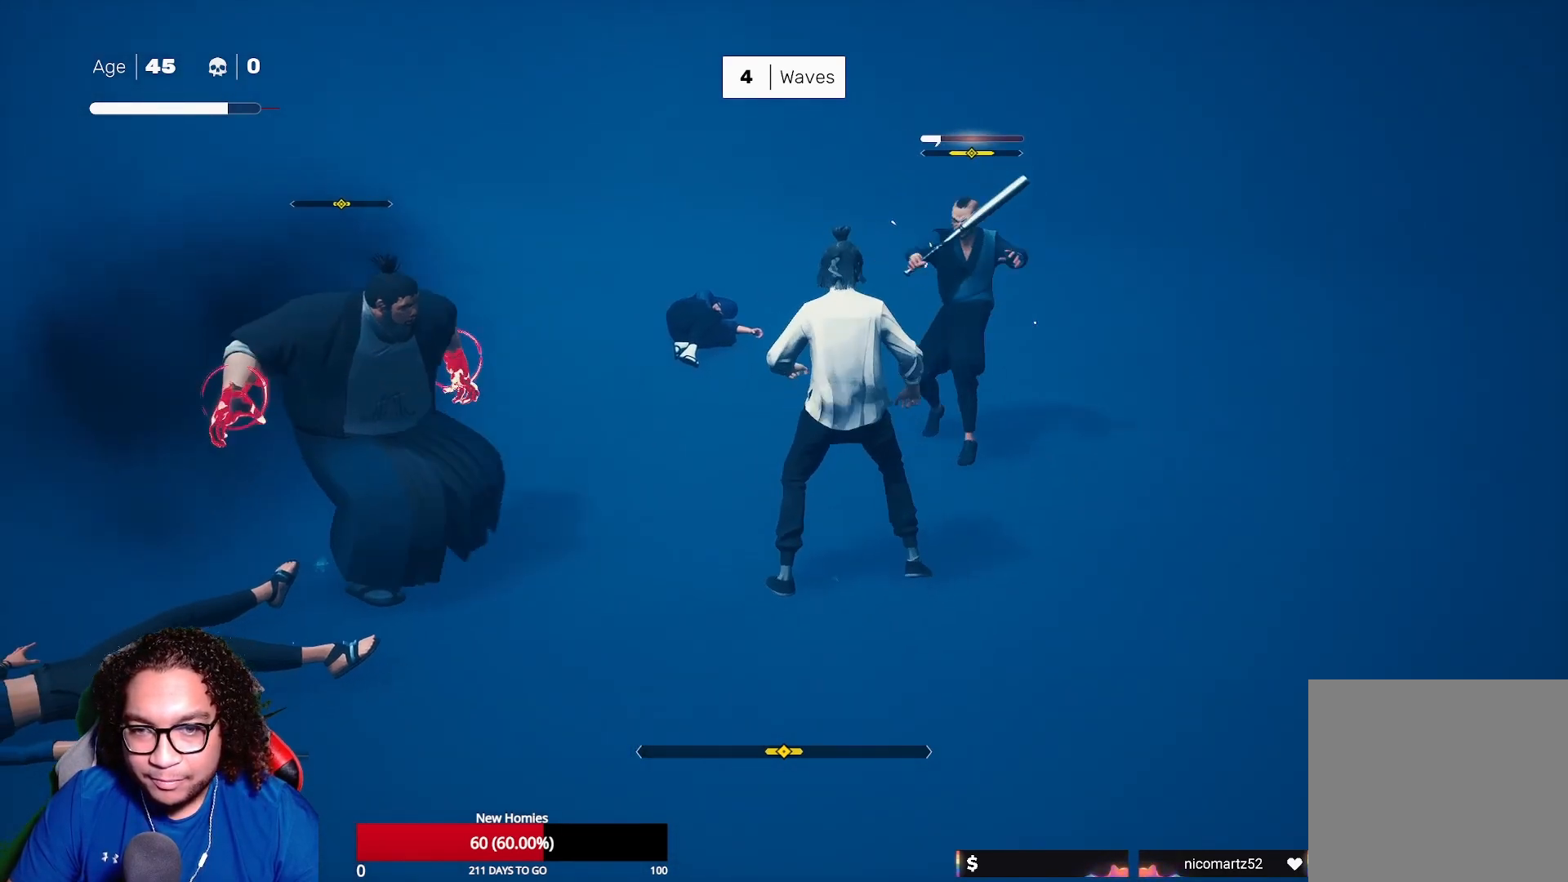
{"buttons": ["L1"], "left_stick": "center", "right_stick": "center", "events": [[33, "L1", "down"], [267, "left_stick", "left"], [417, "left_stick", "center"]]}
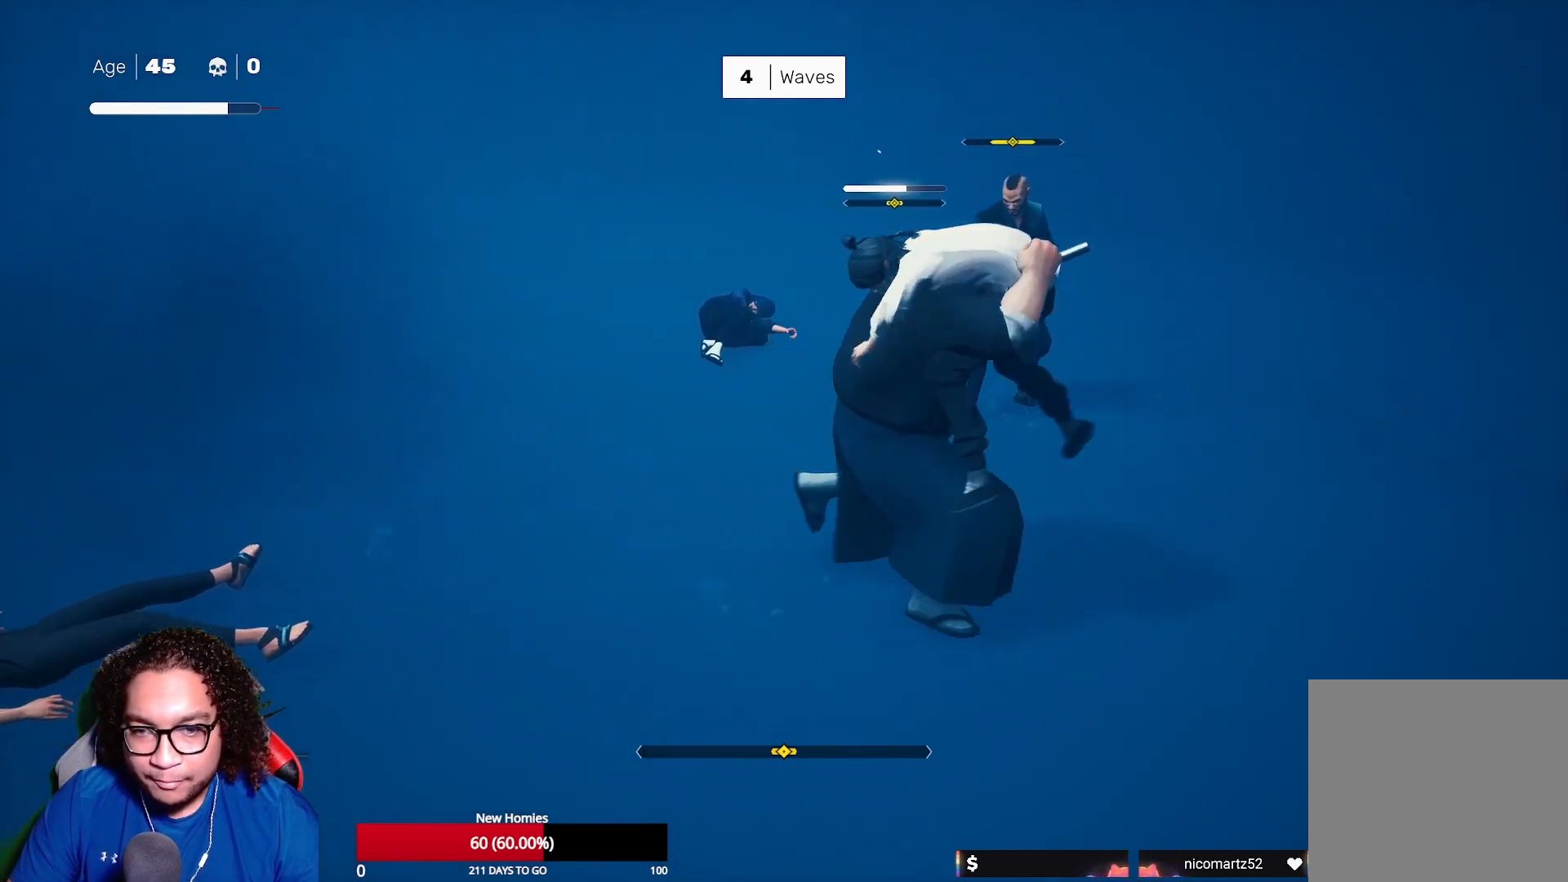
{"buttons": [], "left_stick": "center", "right_stick": "center", "events": [[33, "X", "down"], [83, "L1", "up"], [133, "X", "up"]]}
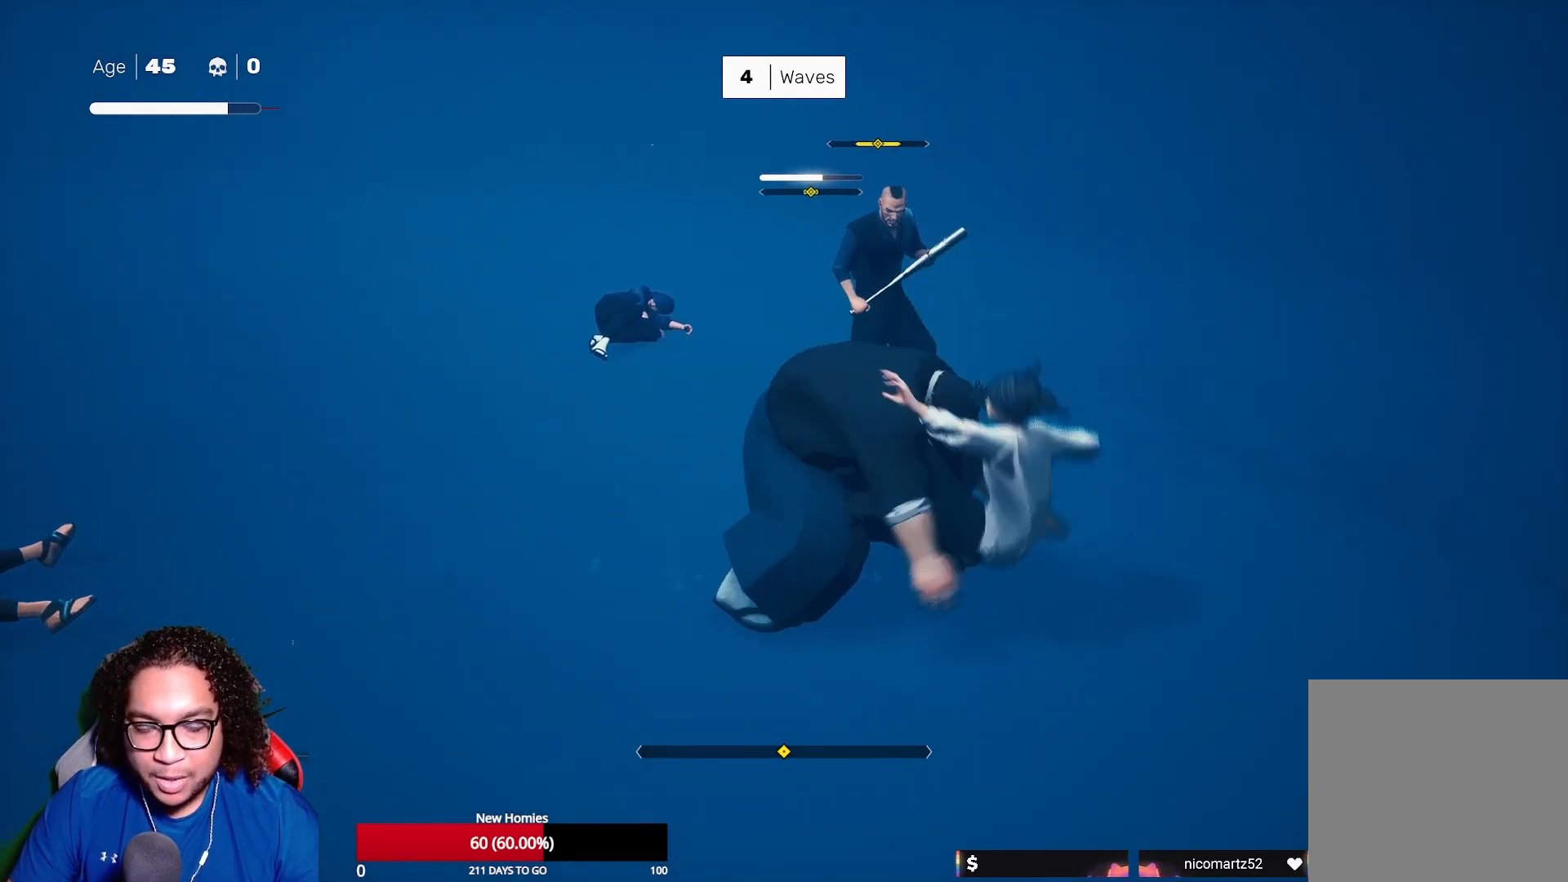
{"buttons": [], "left_stick": "center", "right_stick": "center", "events": [[200, "X", "down"], [317, "X", "up"], [417, "X", "down"], [500, "X", "up"]]}
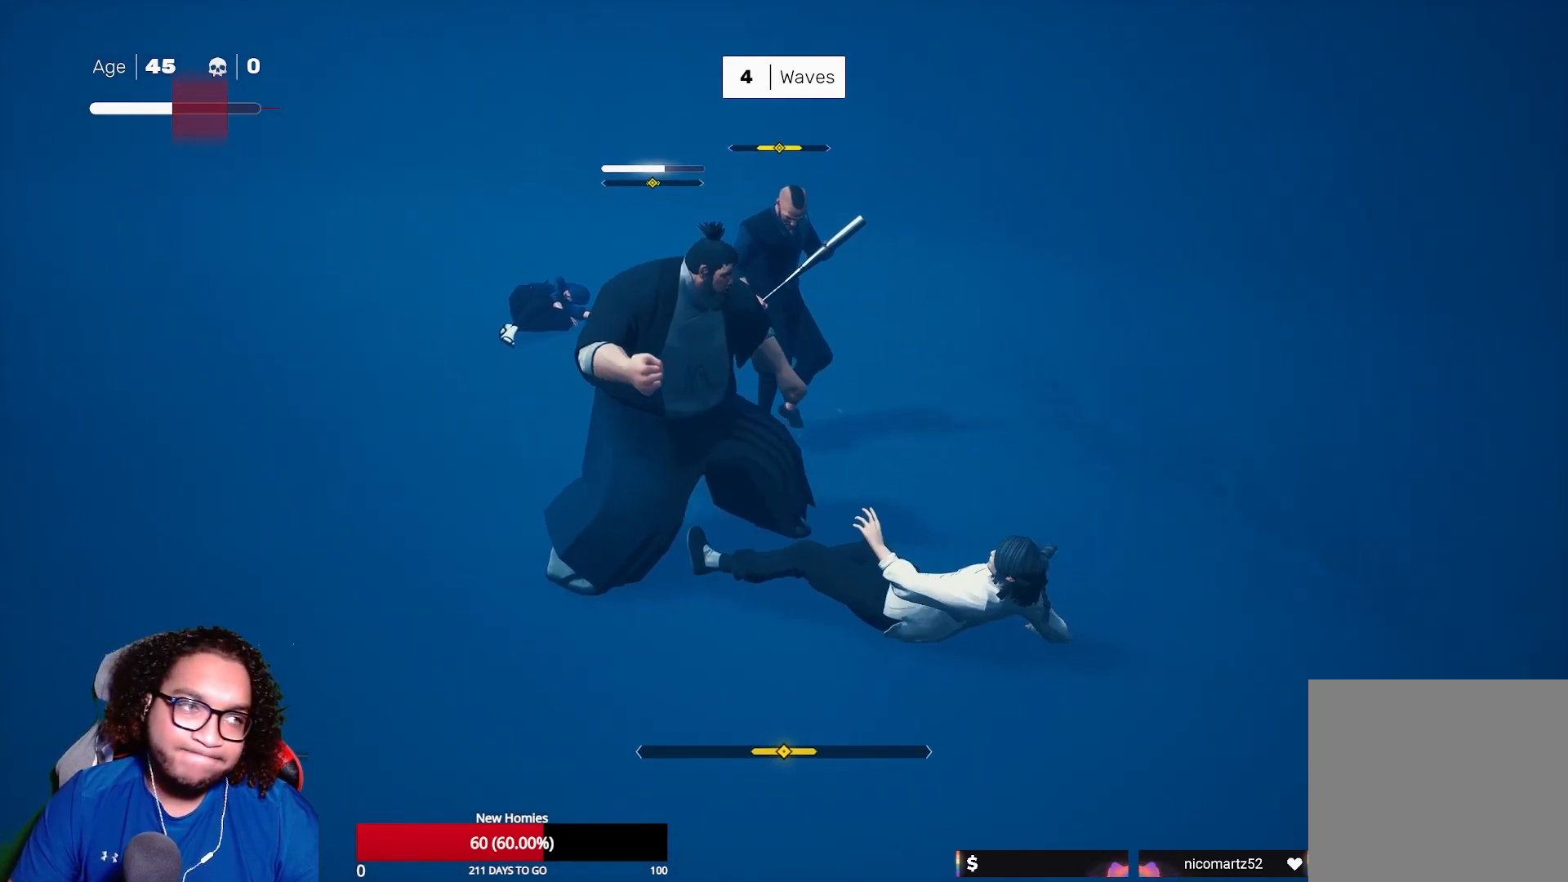
{"buttons": [], "left_stick": "center", "right_stick": "center", "events": [[83, "X", "down"], [167, "X", "up"], [250, "X", "down"], [350, "X", "up"], [400, "X", "down"], [483, "X", "up"]]}
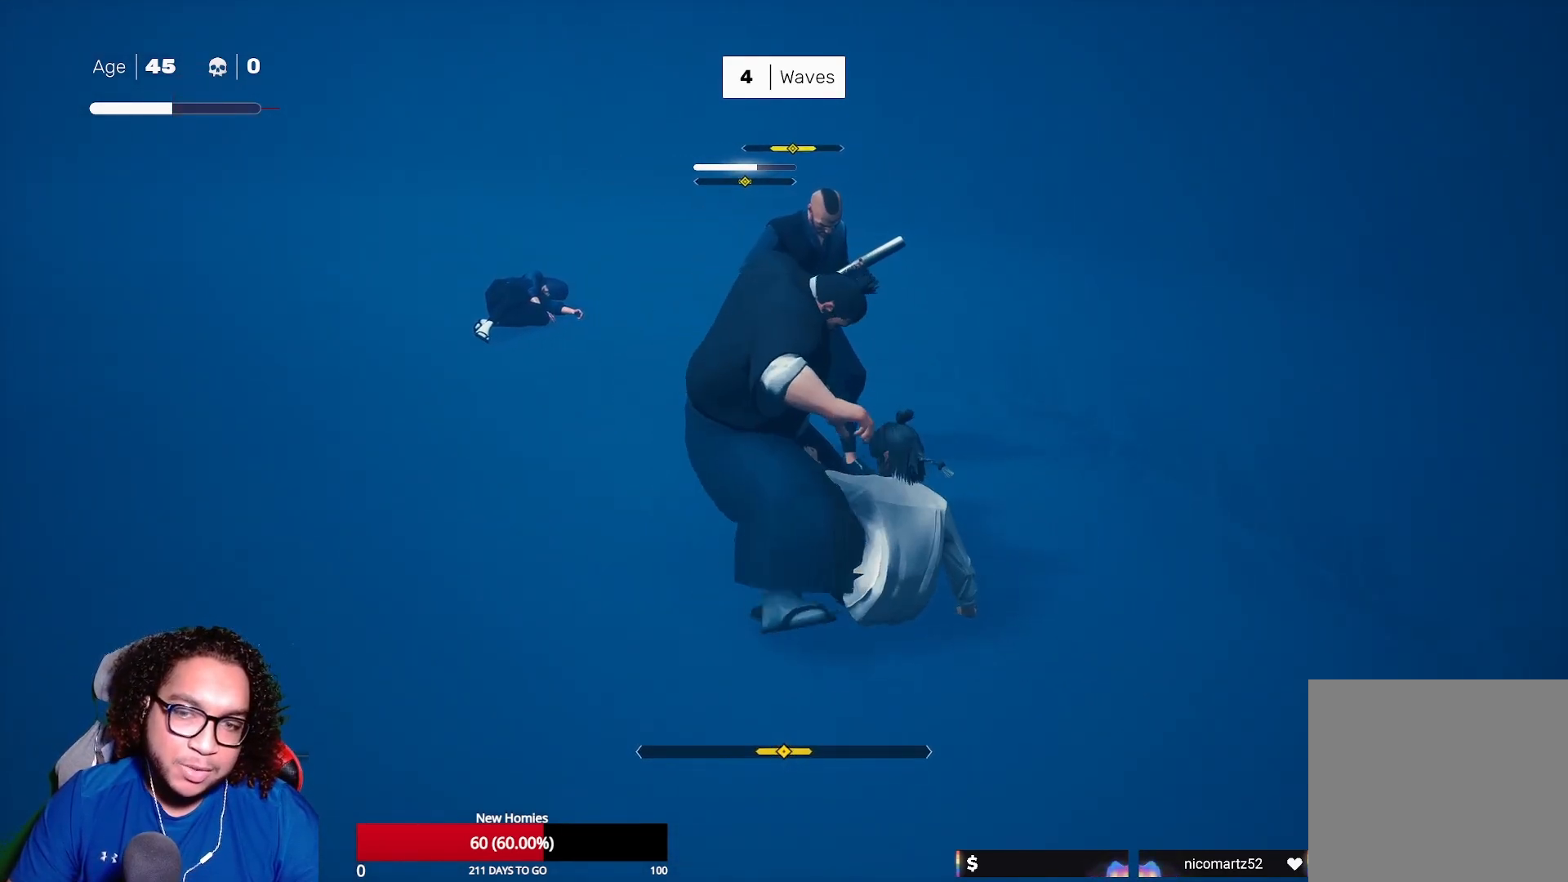
{"buttons": [], "left_stick": "center", "right_stick": "center", "events": [[67, "X", "down"], [167, "X", "up"], [383, "X", "down"], [417, "X", "up"]]}
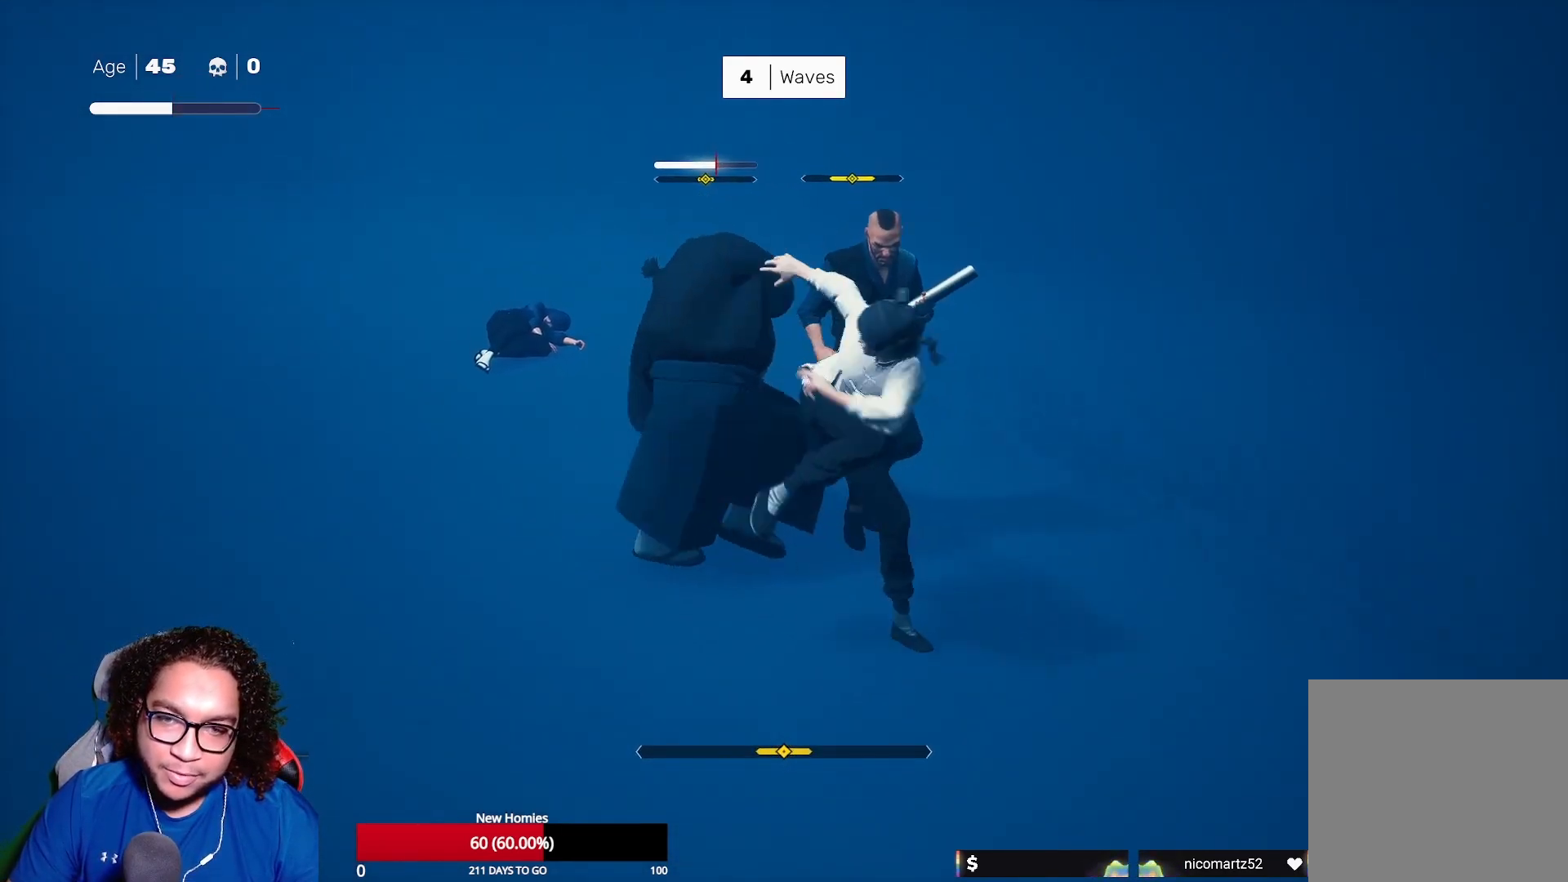
{"buttons": [], "left_stick": "down", "right_stick": "center", "events": [[33, "X", "down"], [117, "X", "up"], [217, "X", "down"], [317, "X", "up"], [400, "left_stick", "down"]]}
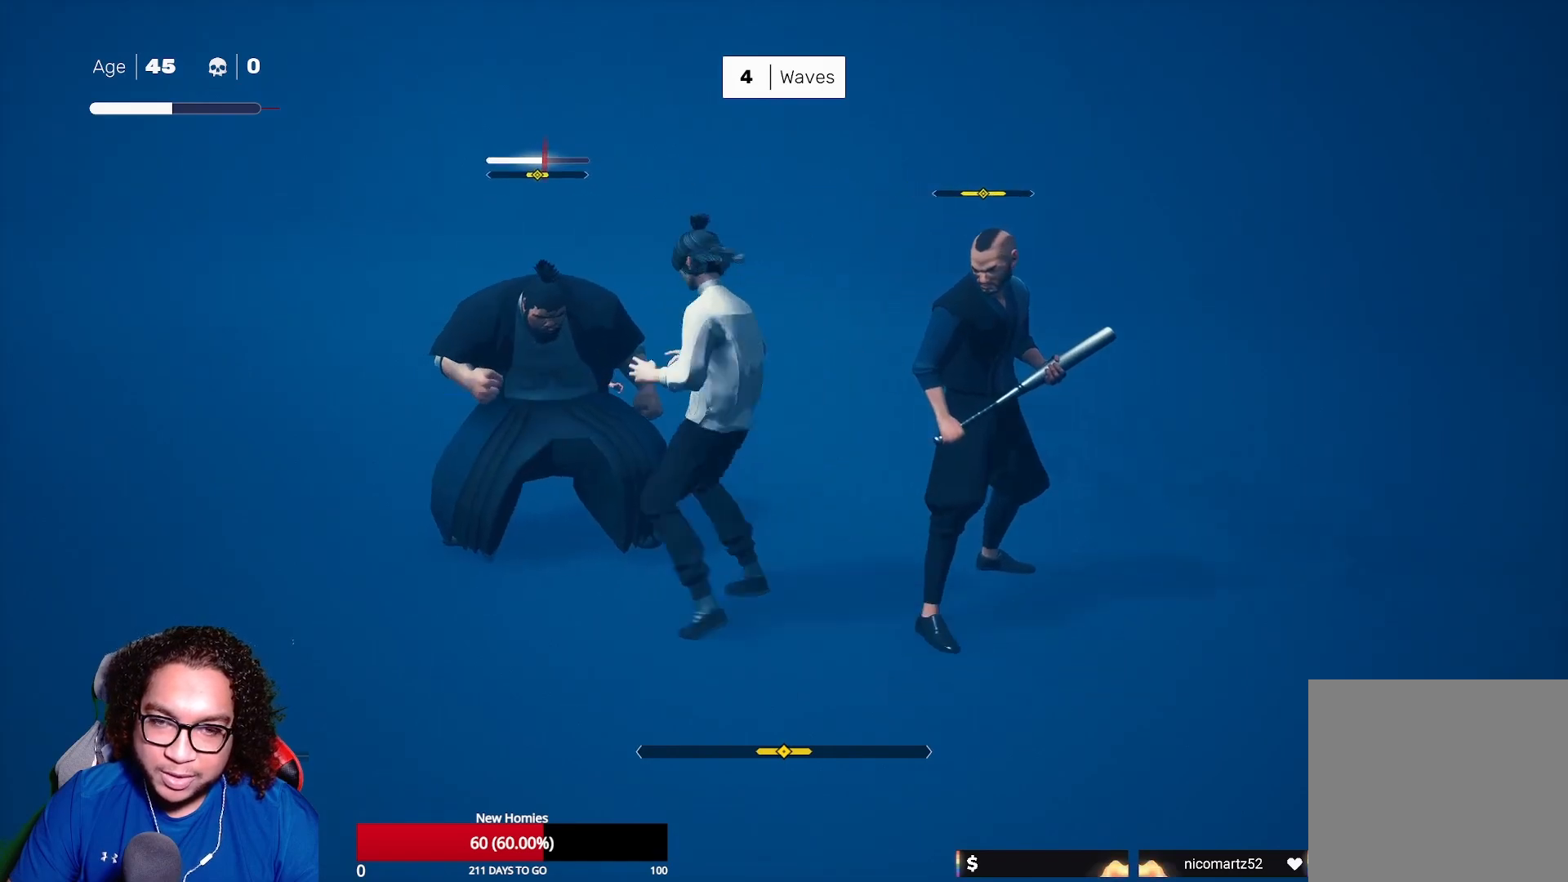
{"buttons": ["X"], "left_stick": "center", "right_stick": "center", "events": [[33, "left_stick", "up-left"], [100, "X", "down"], [200, "X", "up"], [283, "X", "down"], [383, "left_stick", "center"], [400, "X", "up"], [467, "X", "down"]]}
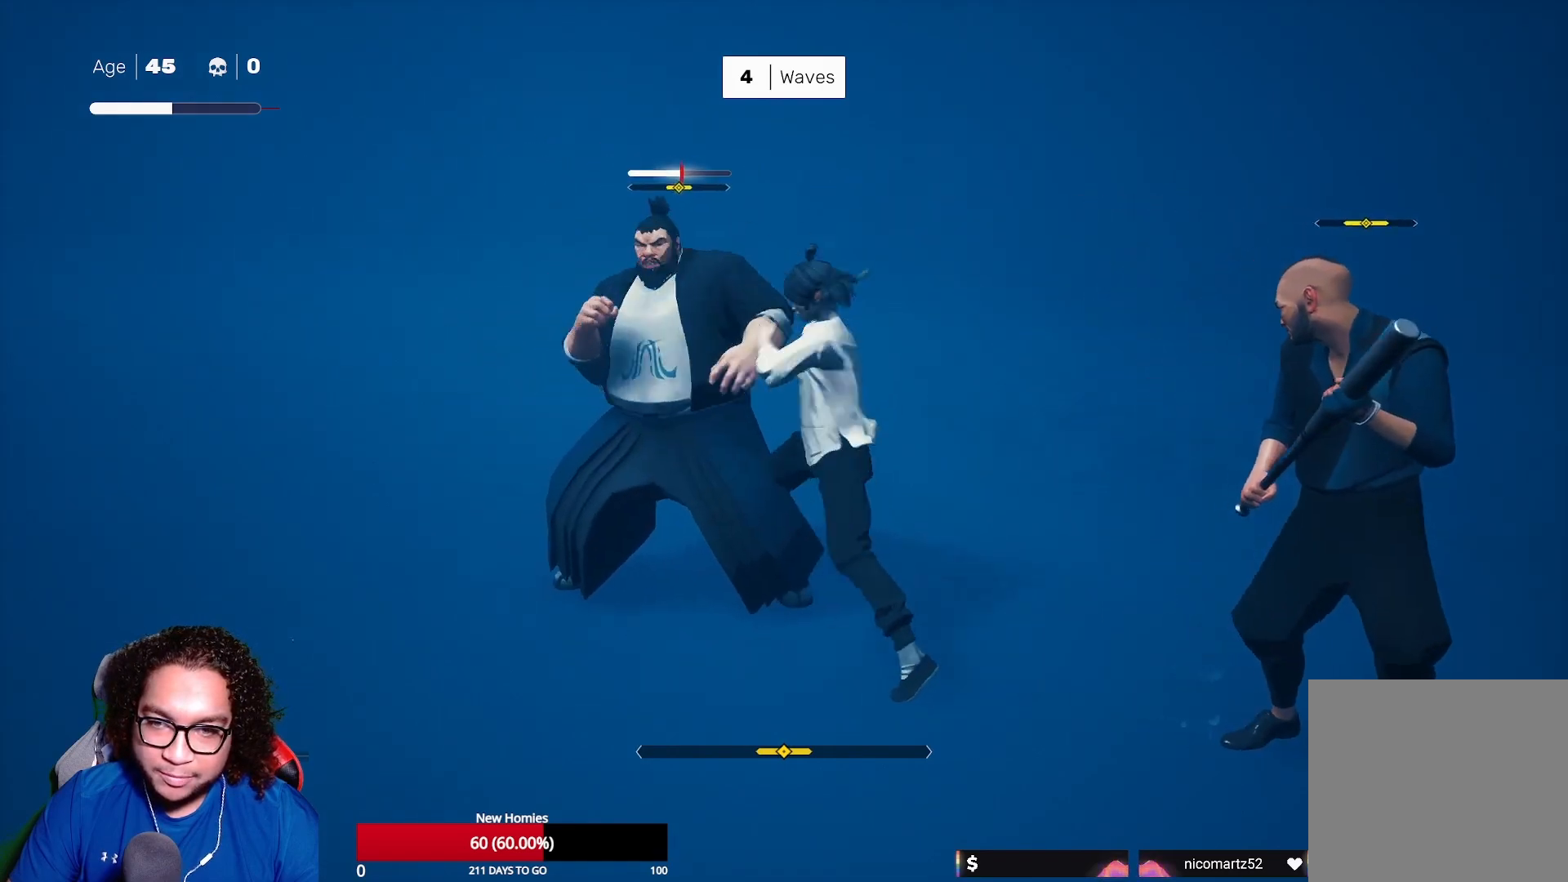
{"buttons": [], "left_stick": "center", "right_stick": "center", "events": [[83, "X", "up"], [150, "X", "down"], [267, "X", "up"], [350, "X", "down"], [450, "X", "up"]]}
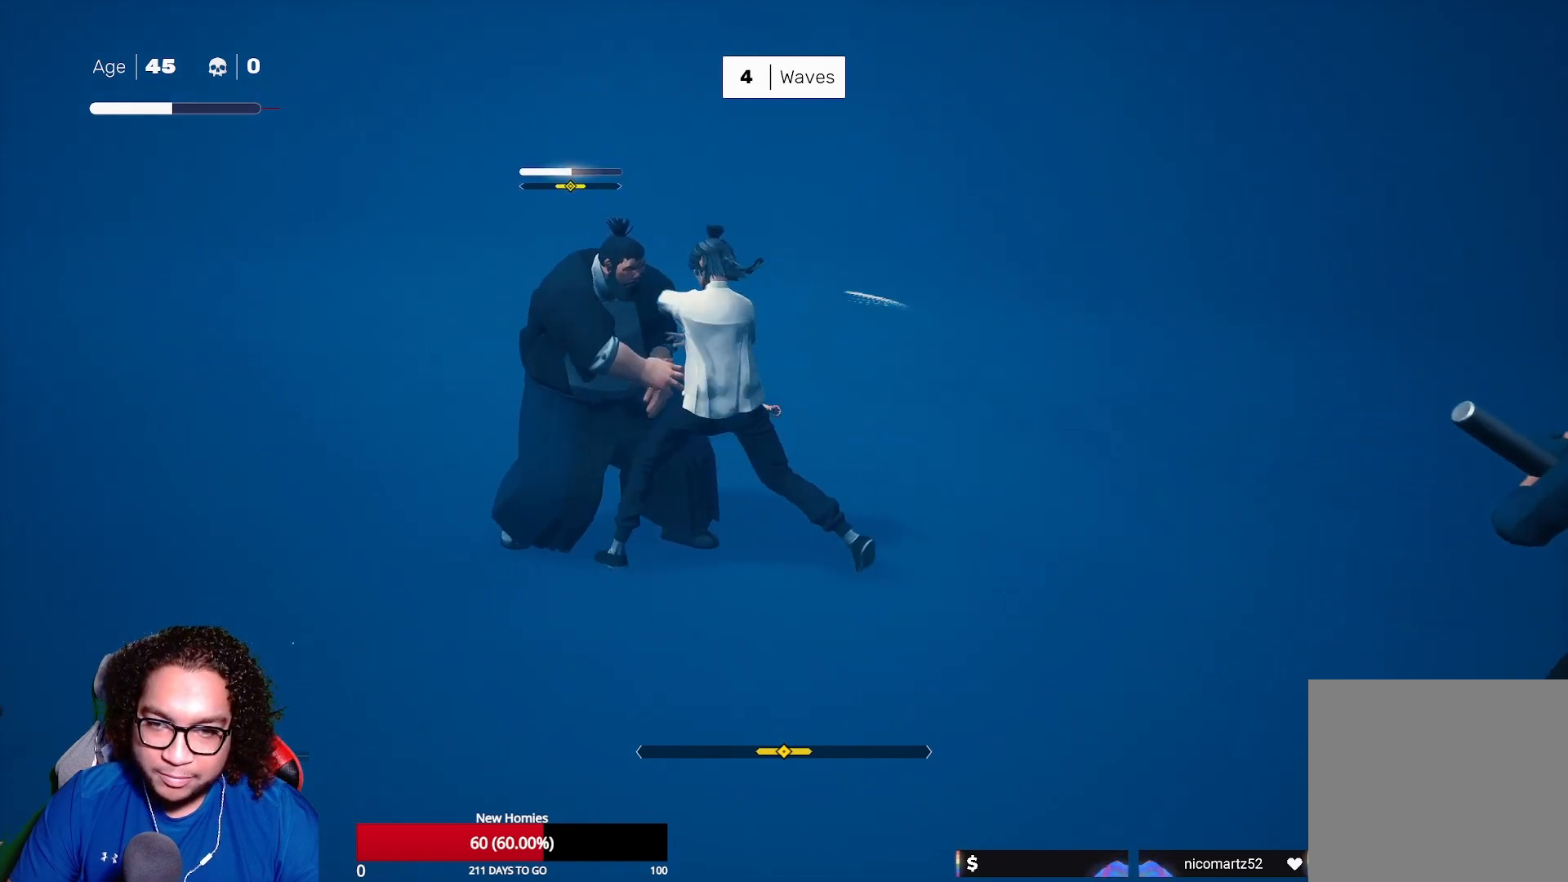
{"buttons": ["Y"], "left_stick": "center", "right_stick": "center", "events": [[33, "X", "down"], [167, "X", "up"], [317, "Y", "down"], [400, "Y", "up"], [500, "Y", "down"]]}
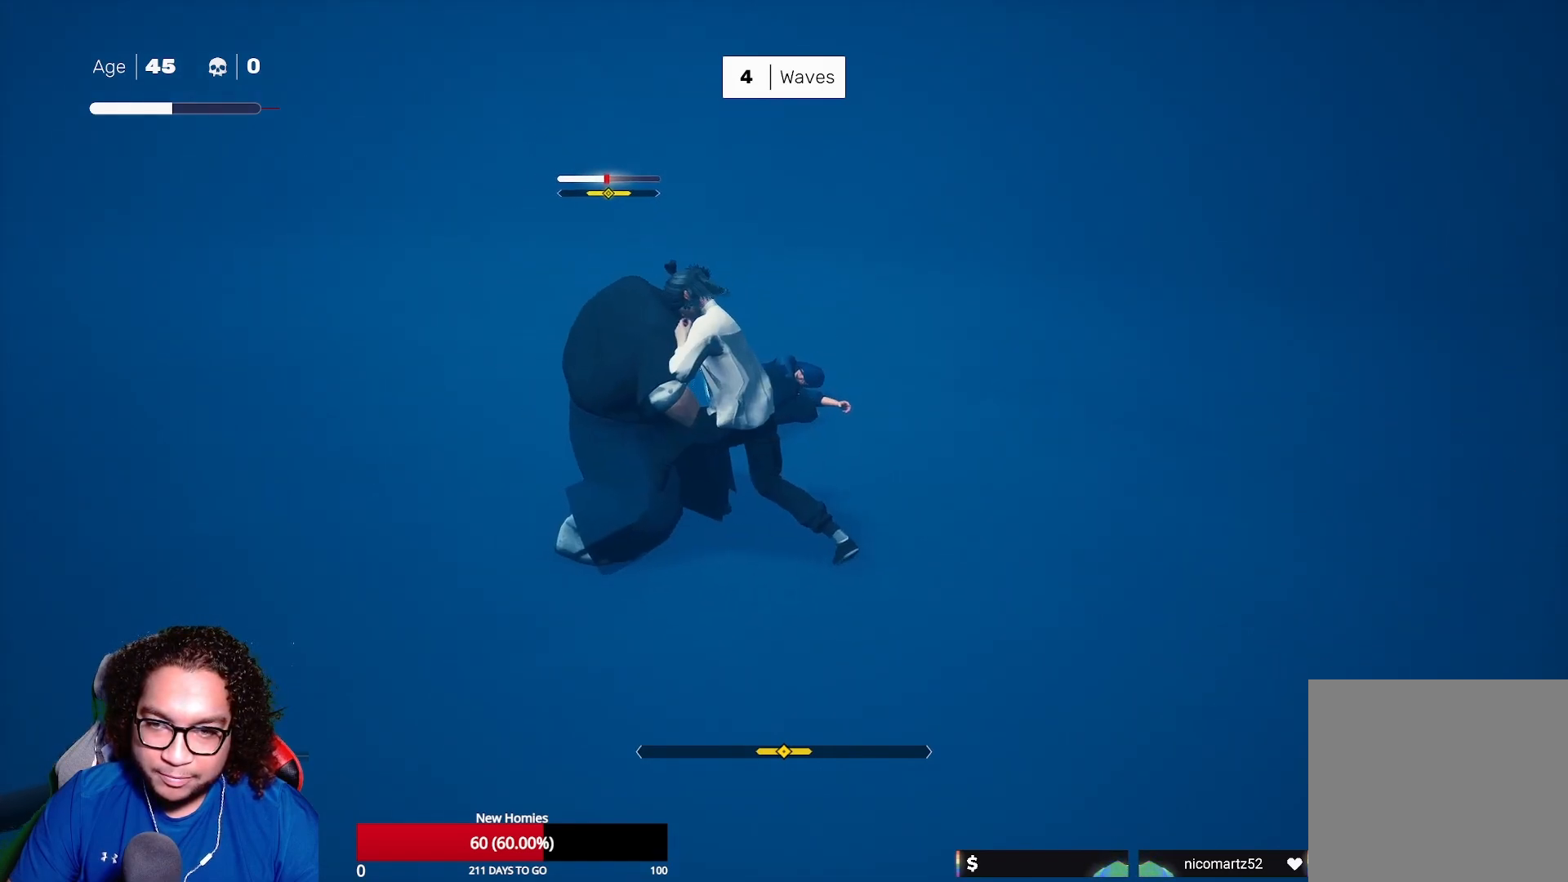
{"buttons": ["L1"], "left_stick": "left", "right_stick": "center", "events": [[17, "Y", "up"], [400, "L1", "down"], [467, "left_stick", "left"]]}
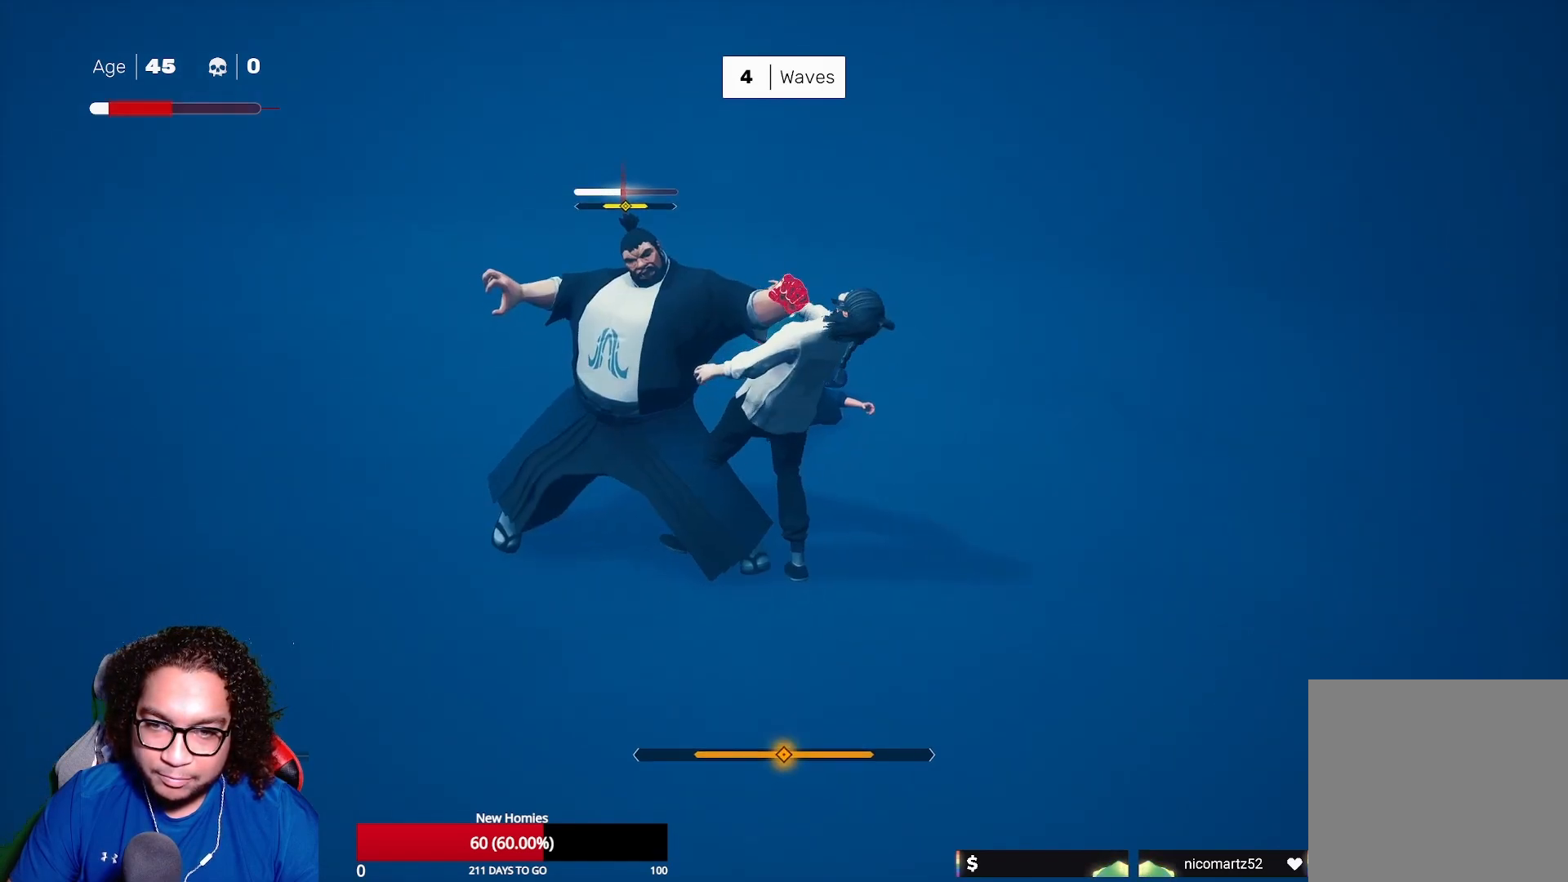
{"buttons": ["R2"], "left_stick": "down", "right_stick": "center", "events": [[117, "left_stick", "center"], [350, "L1", "up"], [417, "R2", "down"], [467, "left_stick", "down"]]}
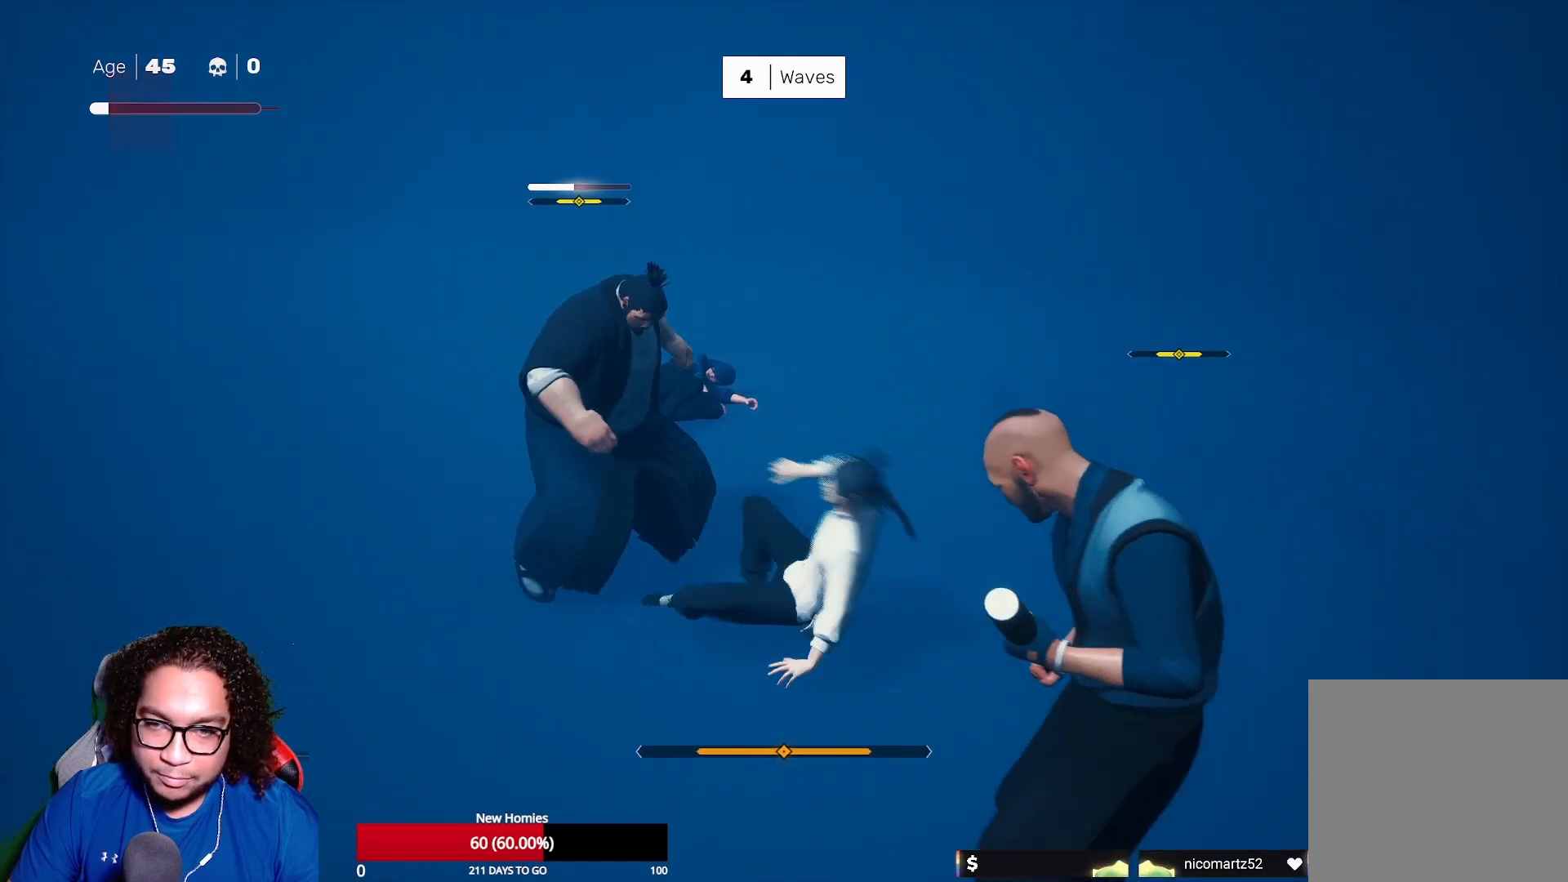
{"buttons": [], "left_stick": "down", "right_stick": "center", "events": [[33, "R2", "up"]]}
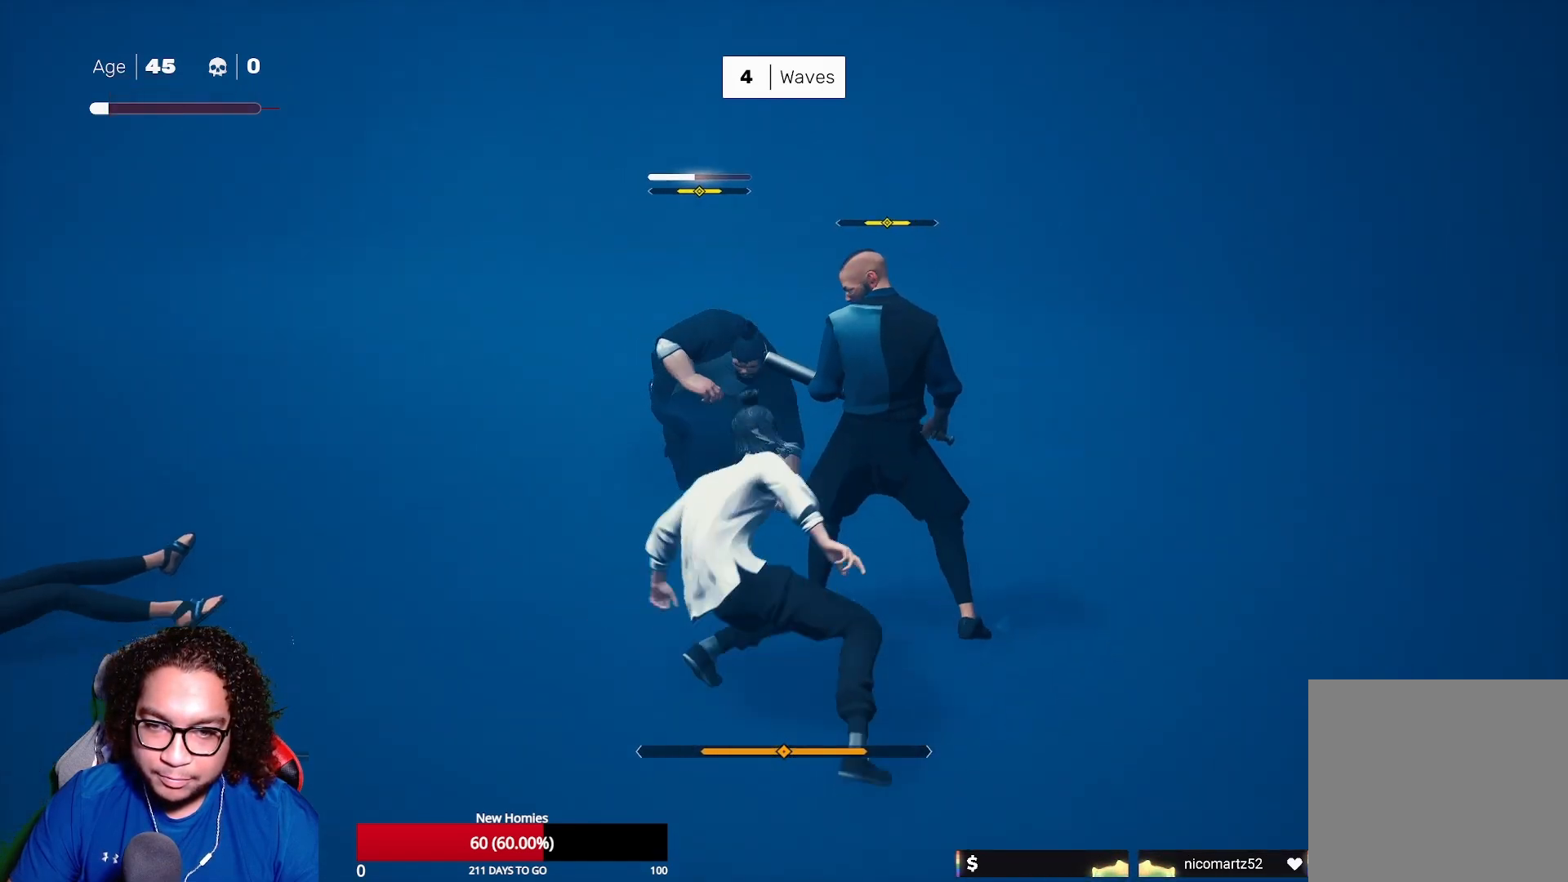
{"buttons": [], "left_stick": "center", "right_stick": "center", "events": [[17, "X", "down"], [33, "left_stick", "center"], [117, "X", "up"], [167, "X", "down"], [283, "X", "up"], [350, "X", "down"], [417, "X", "up"]]}
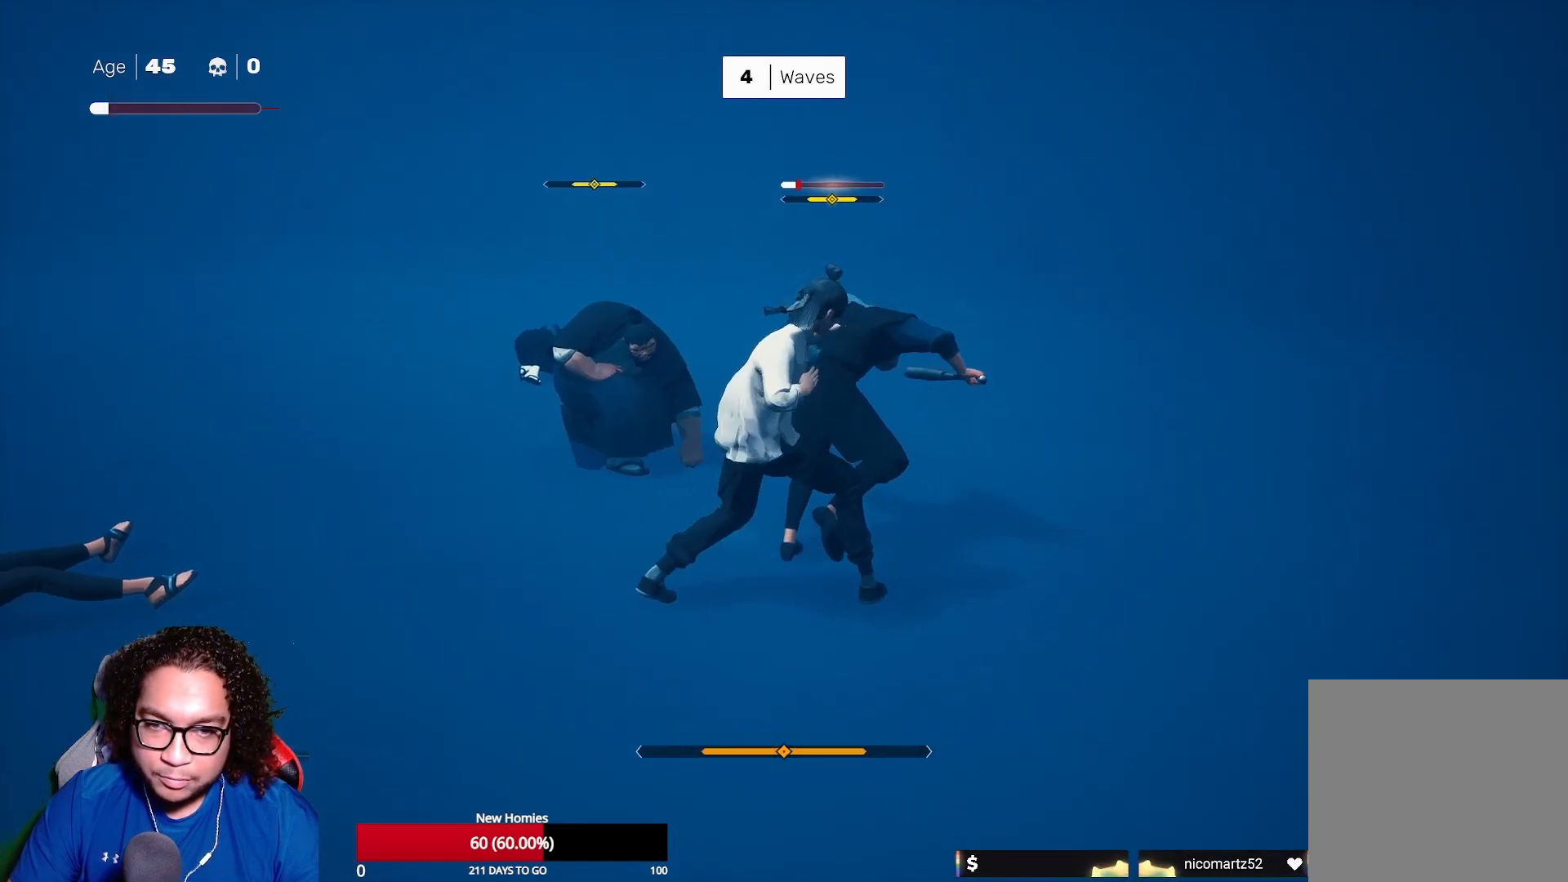
{"buttons": [], "left_stick": "center", "right_stick": "center", "events": [[17, "Y", "down"], [100, "Y", "up"], [183, "Y", "down"], [300, "Y", "up"], [367, "Y", "down"], [500, "Y", "up"]]}
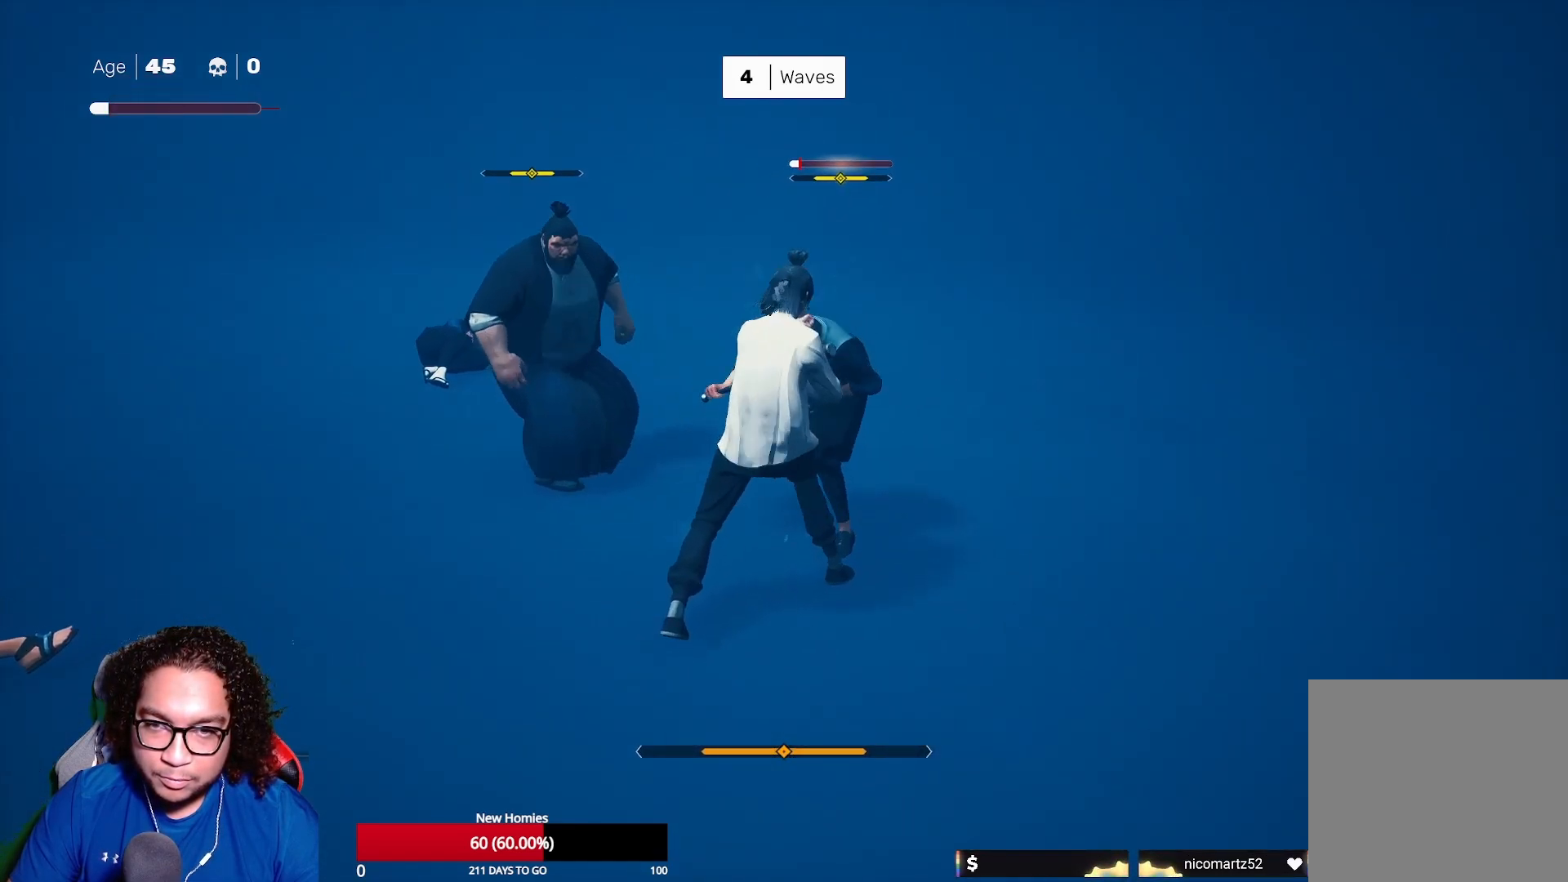
{"buttons": [], "left_stick": "center", "right_stick": "center", "events": [[50, "Y", "down"], [150, "Y", "up"], [350, "Y", "down"], [433, "Y", "up"]]}
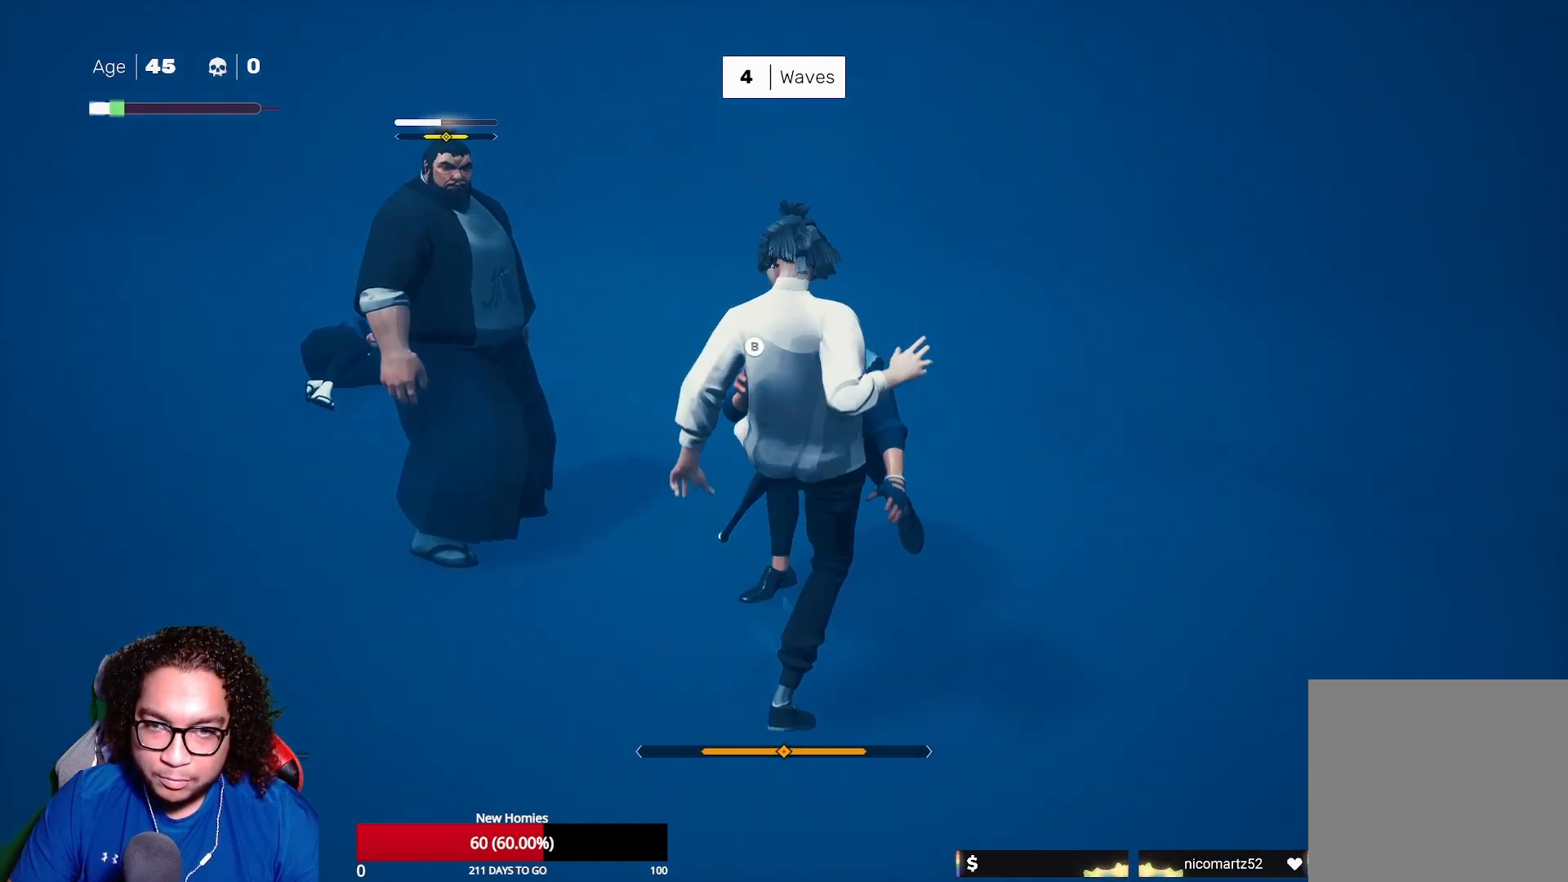
{"buttons": [], "left_stick": "up-left", "right_stick": "center", "events": [[317, "X", "down"], [367, "left_stick", "up-left"], [400, "X", "up"]]}
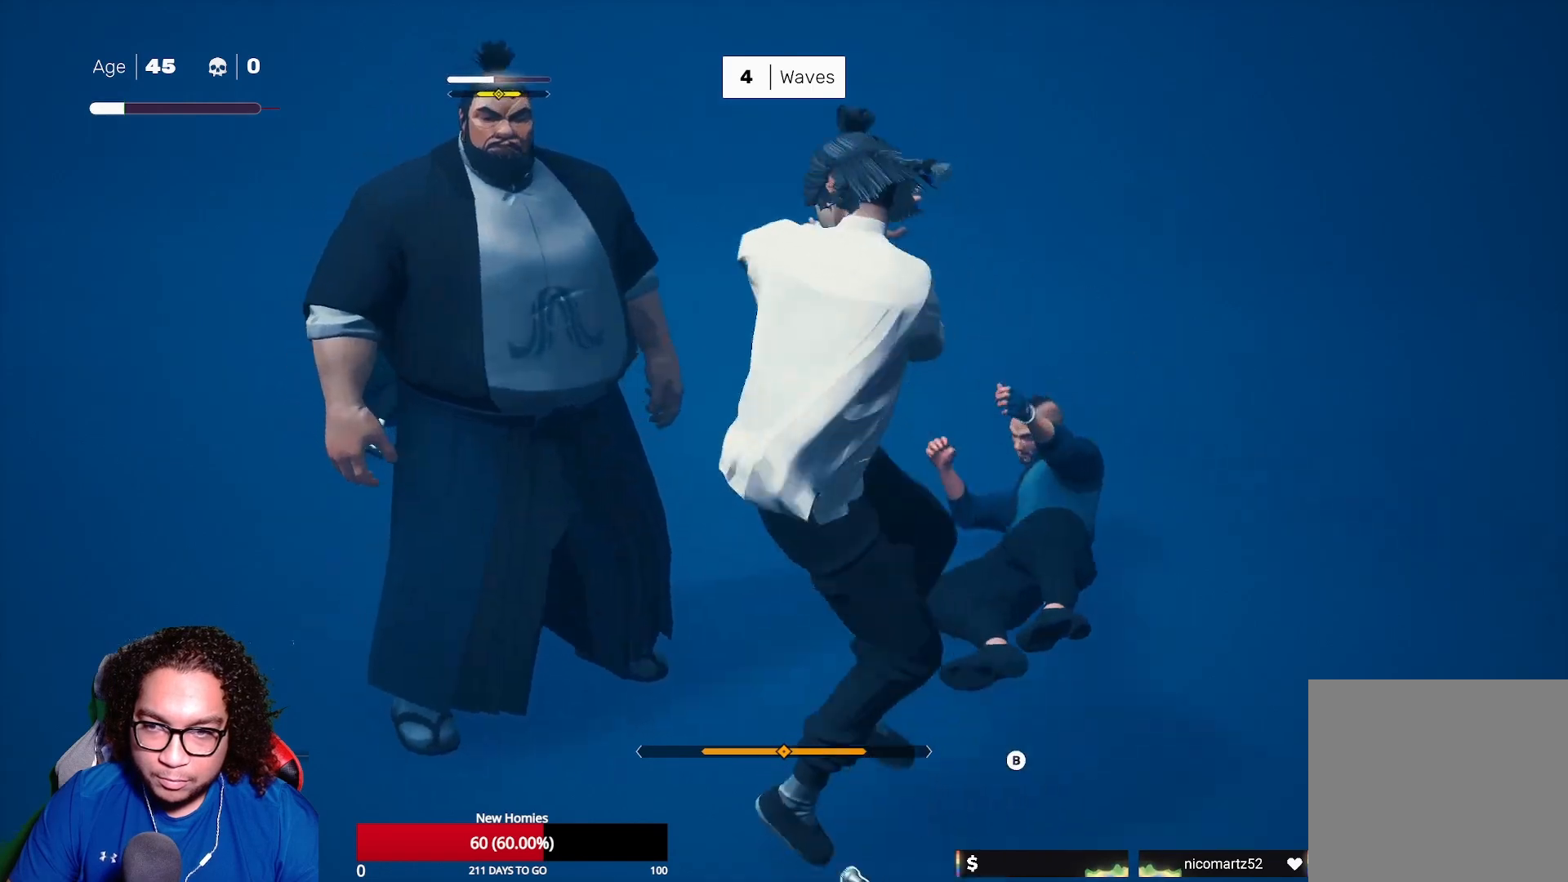
{"buttons": [], "left_stick": "down-right", "right_stick": "center", "events": [[17, "X", "down"], [117, "X", "up"], [200, "left_stick", "center"], [383, "B", "down"], [417, "left_stick", "down-right"], [433, "B", "up"]]}
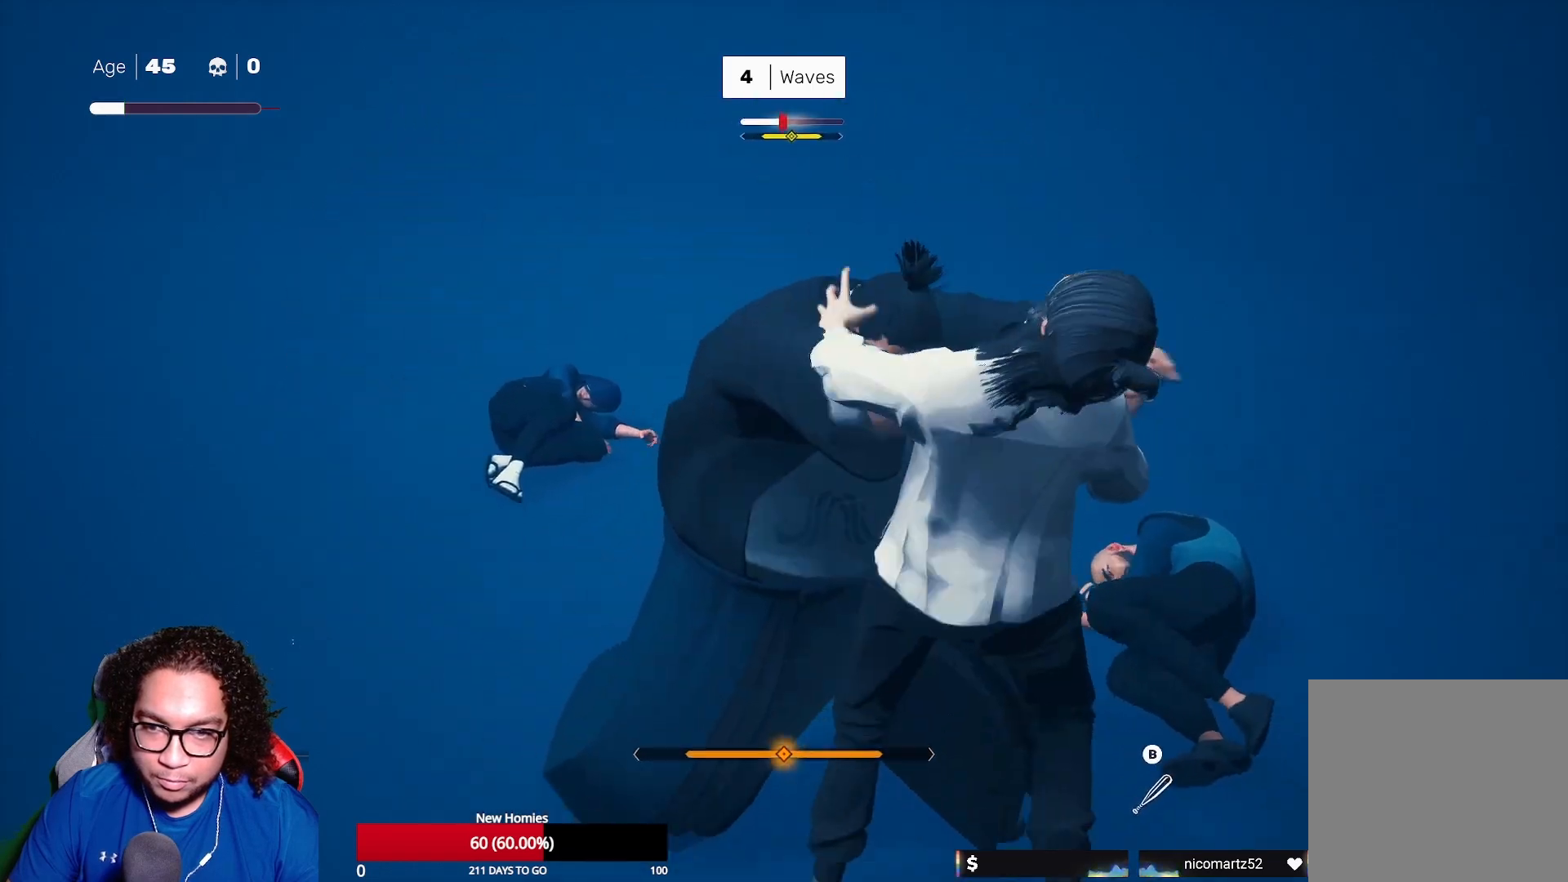
{"buttons": [], "left_stick": "center", "right_stick": "center", "events": [[150, "left_stick", "center"], [317, "B", "down"], [383, "B", "up"]]}
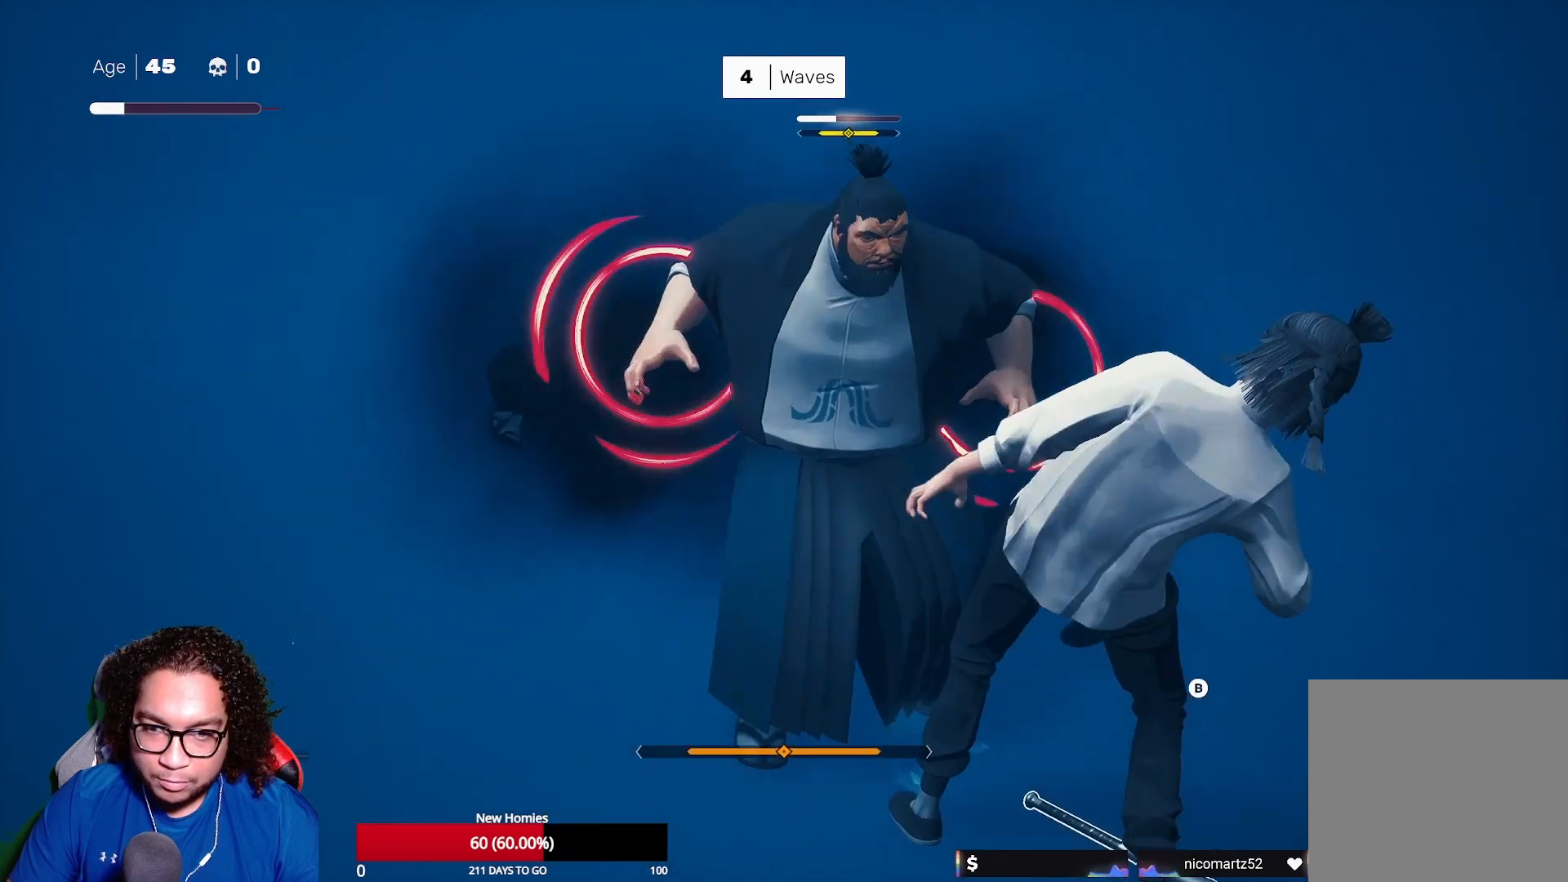
{"buttons": ["L1"], "left_stick": "center", "right_stick": "center", "events": [[200, "L1", "down"], [217, "left_stick", "left"], [350, "left_stick", "center"]]}
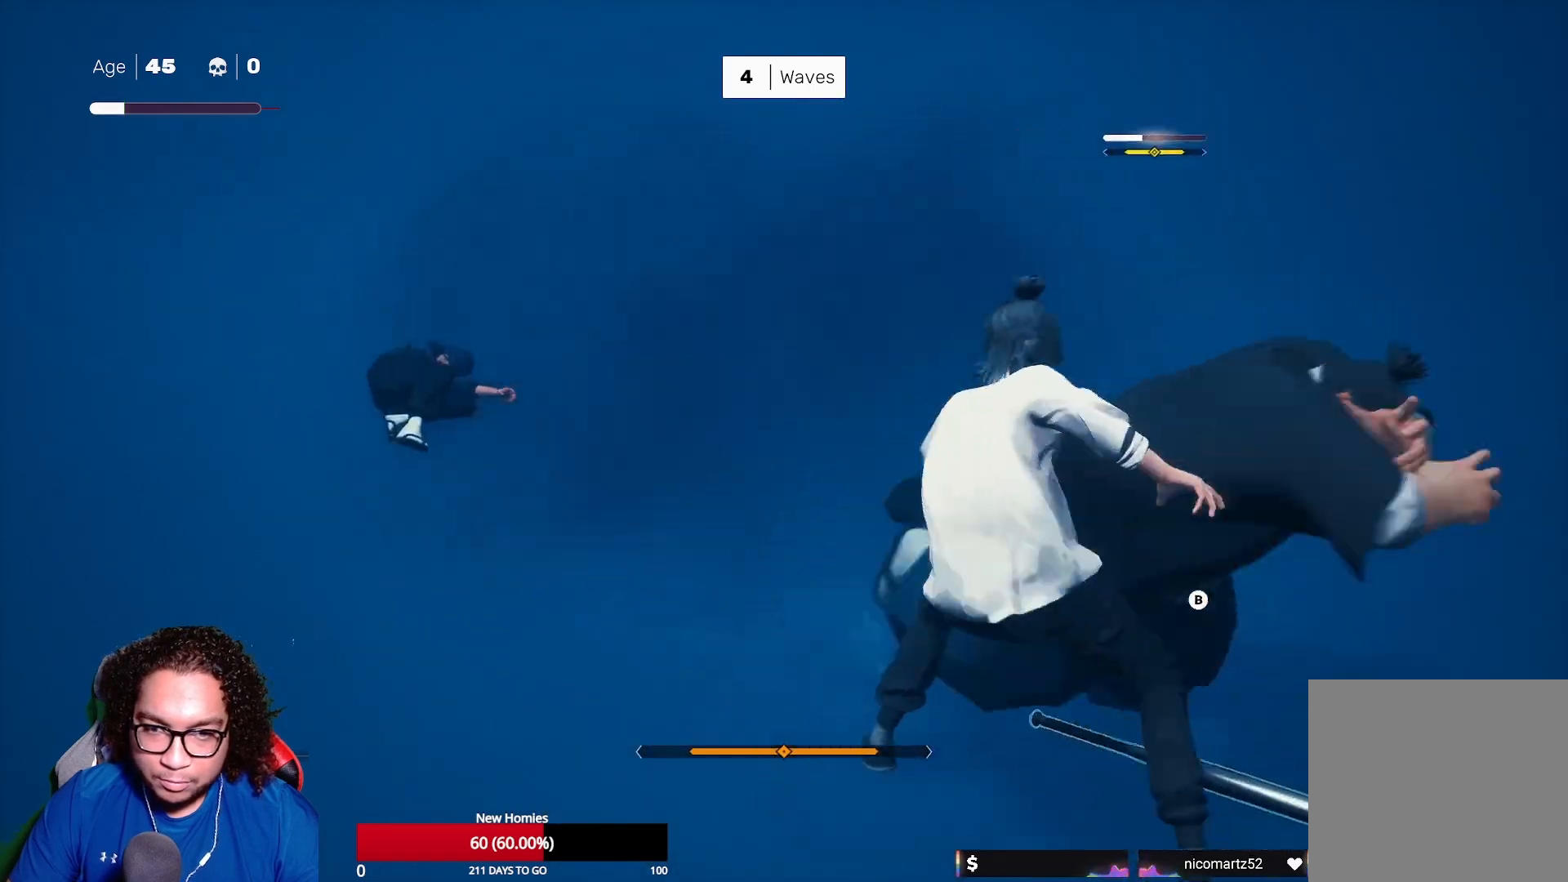
{"buttons": [], "left_stick": "right", "right_stick": "center", "events": [[17, "L1", "up"], [100, "B", "down"], [217, "B", "up"], [417, "X", "down"], [500, "X", "up"], [500, "left_stick", "right"]]}